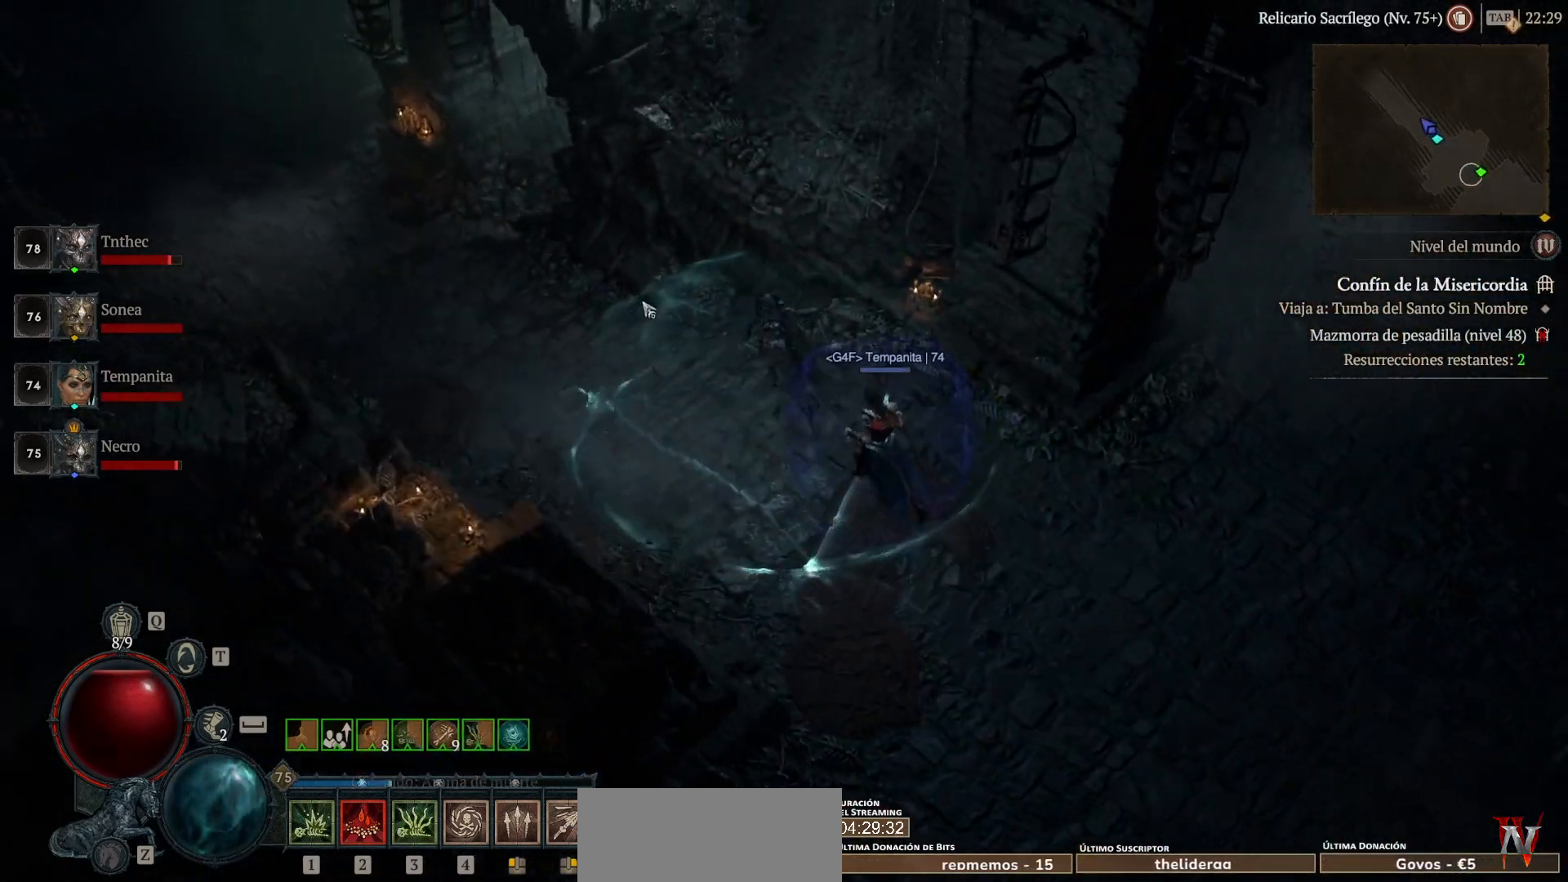
Gameplay with keyboard and mouse; each line is a JSON object with the keys and mouse buttons held at the frame after it. "events" lists presses ("down") and releases ("up") of "backspace", "caps_lock", "ctrl", "down", "left", "return", "right", "shift", "space", "tab", "up", "mouse_left", "mouse_wheel" and "mouse_right" between this image and that frame as [ms after this image, input, new state], when the widget could be followed in between. "mouse_left", "mouse_wheel", "mouse_right" = the "left", "wheel", "right" buttons of the "mouse" list. No other keys are recorded. "wheel" means that the mouse wheel is clicked or scrolled. Not read: mouse_move.
{"keys": [], "mouse": ["left"], "events": []}
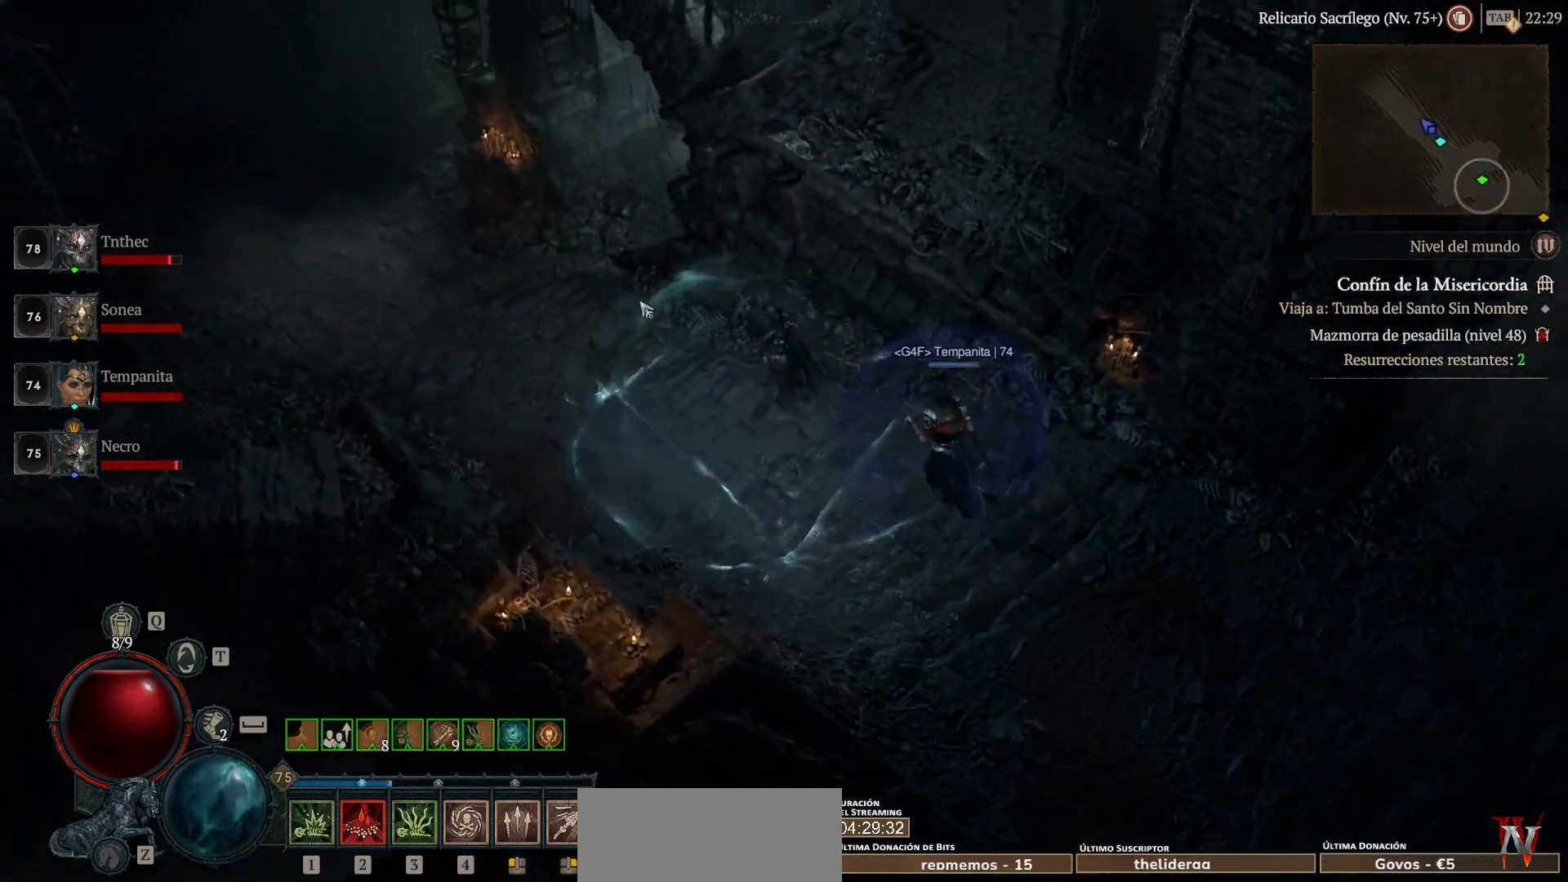
{"keys": [], "mouse": ["left"], "events": []}
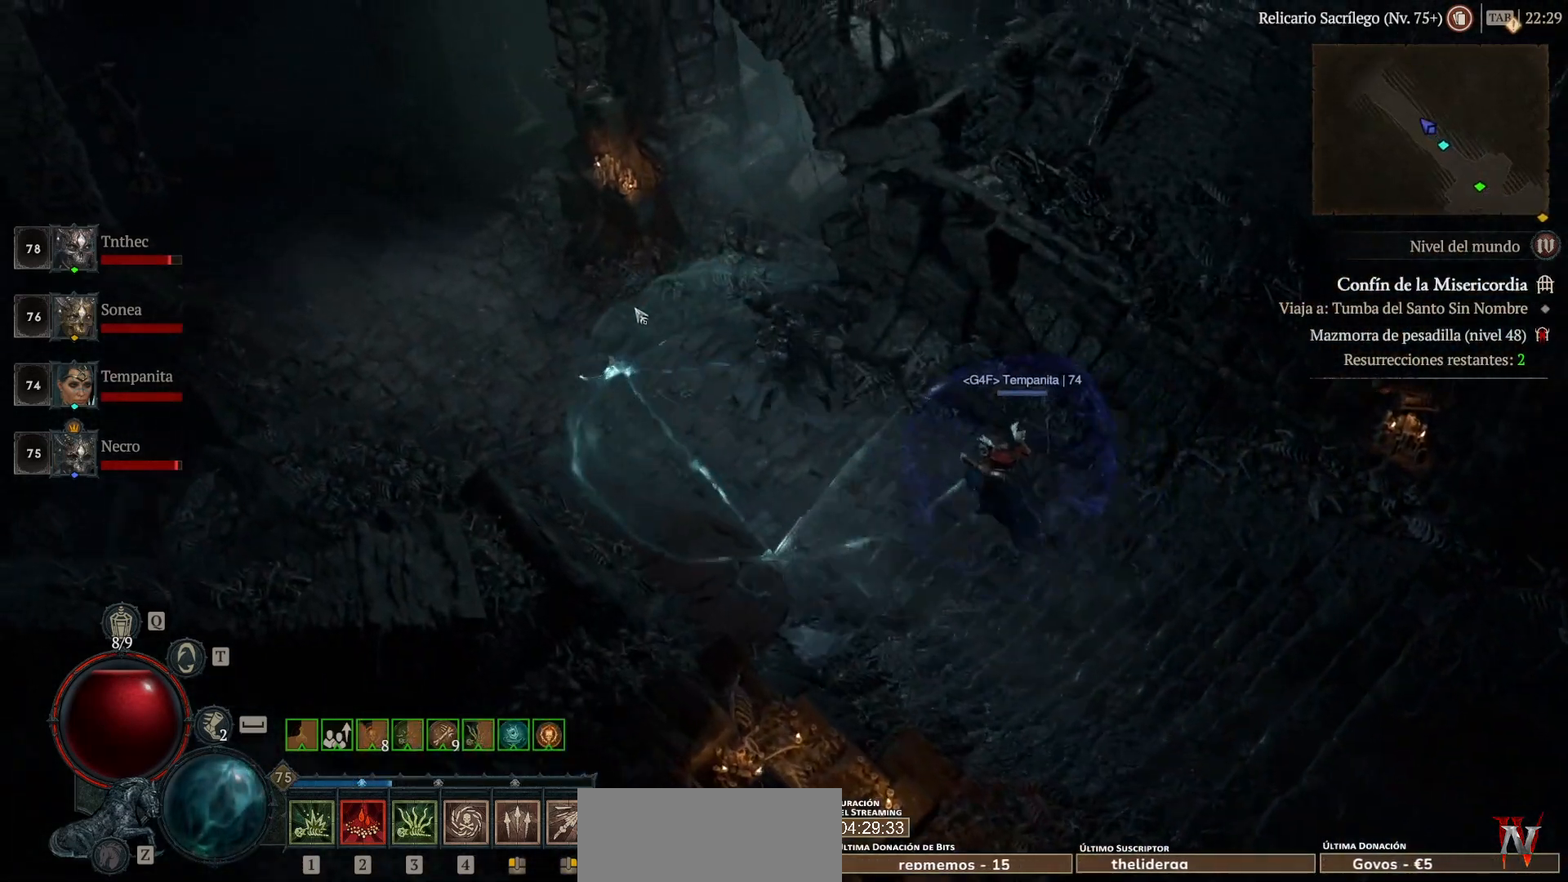
{"keys": [], "mouse": ["left"], "events": []}
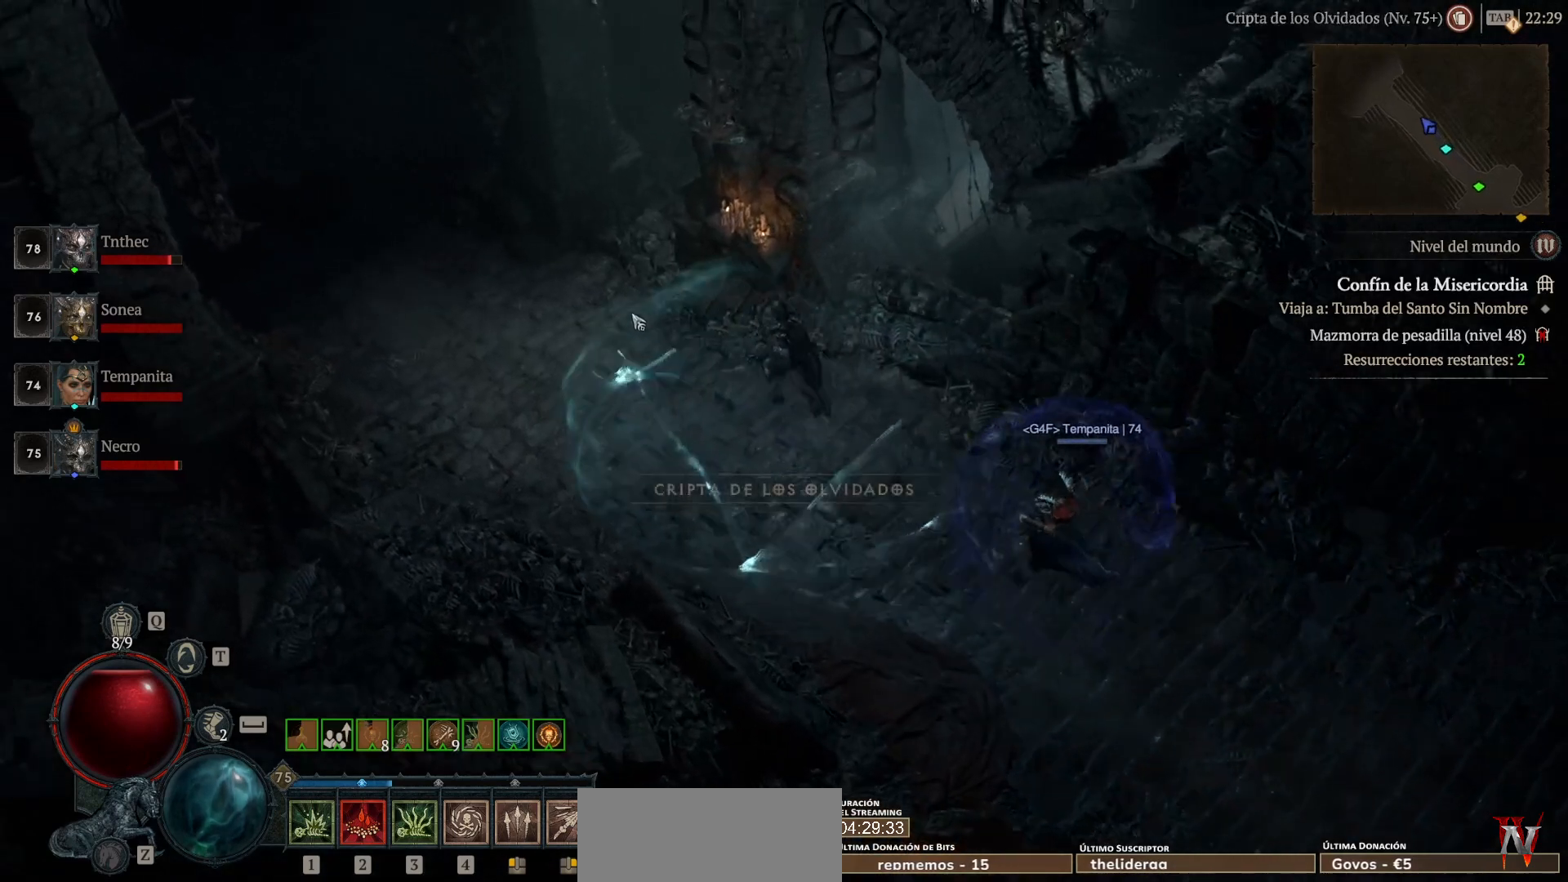
{"keys": [], "mouse": ["left"], "events": []}
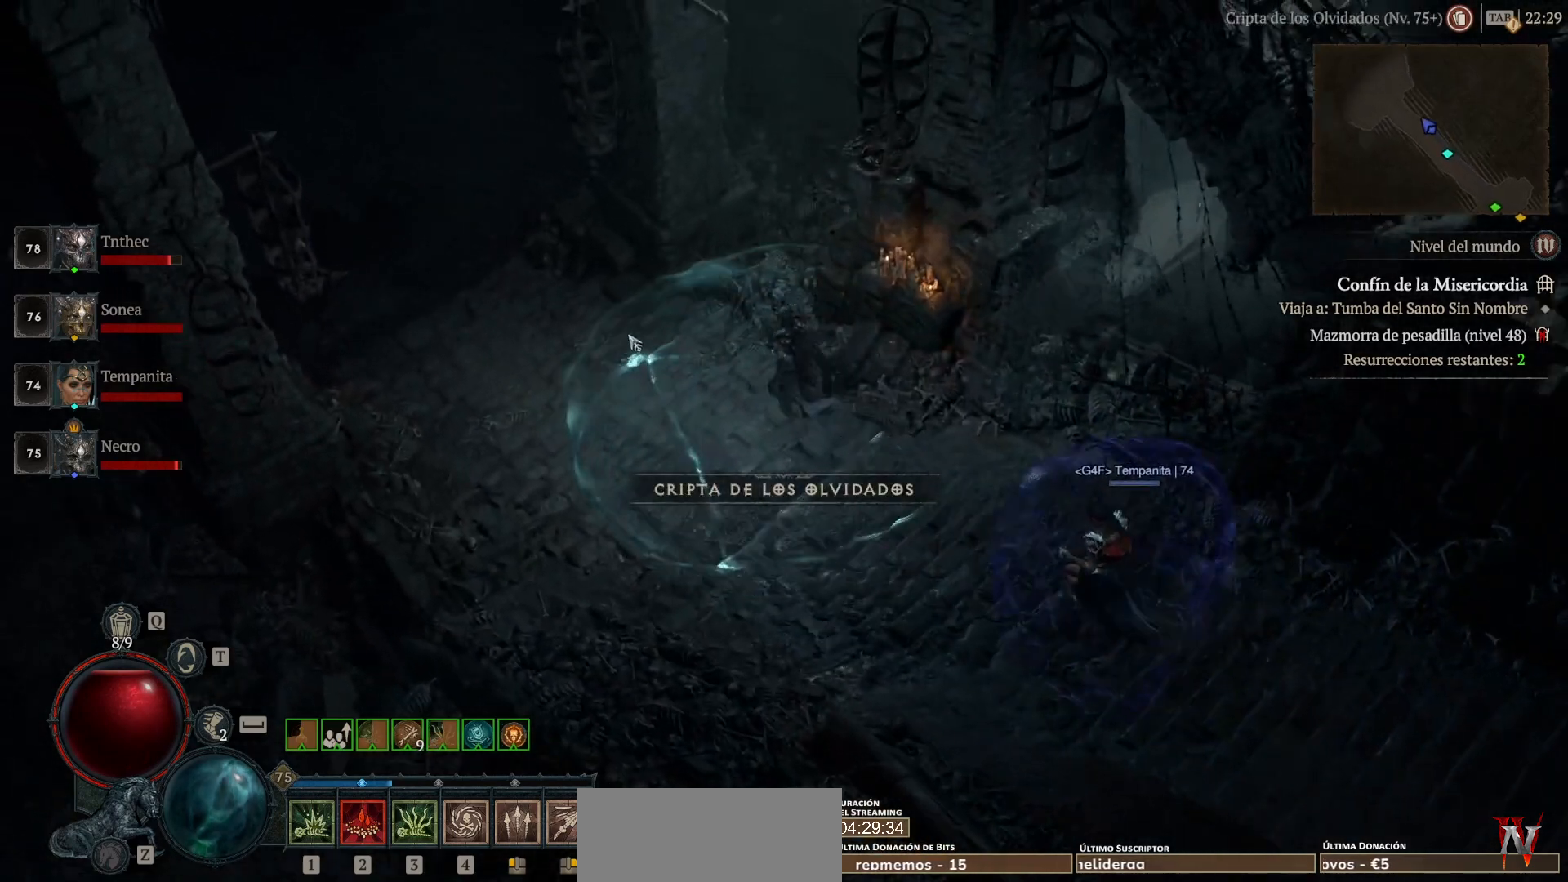
{"keys": [], "mouse": ["left"], "events": []}
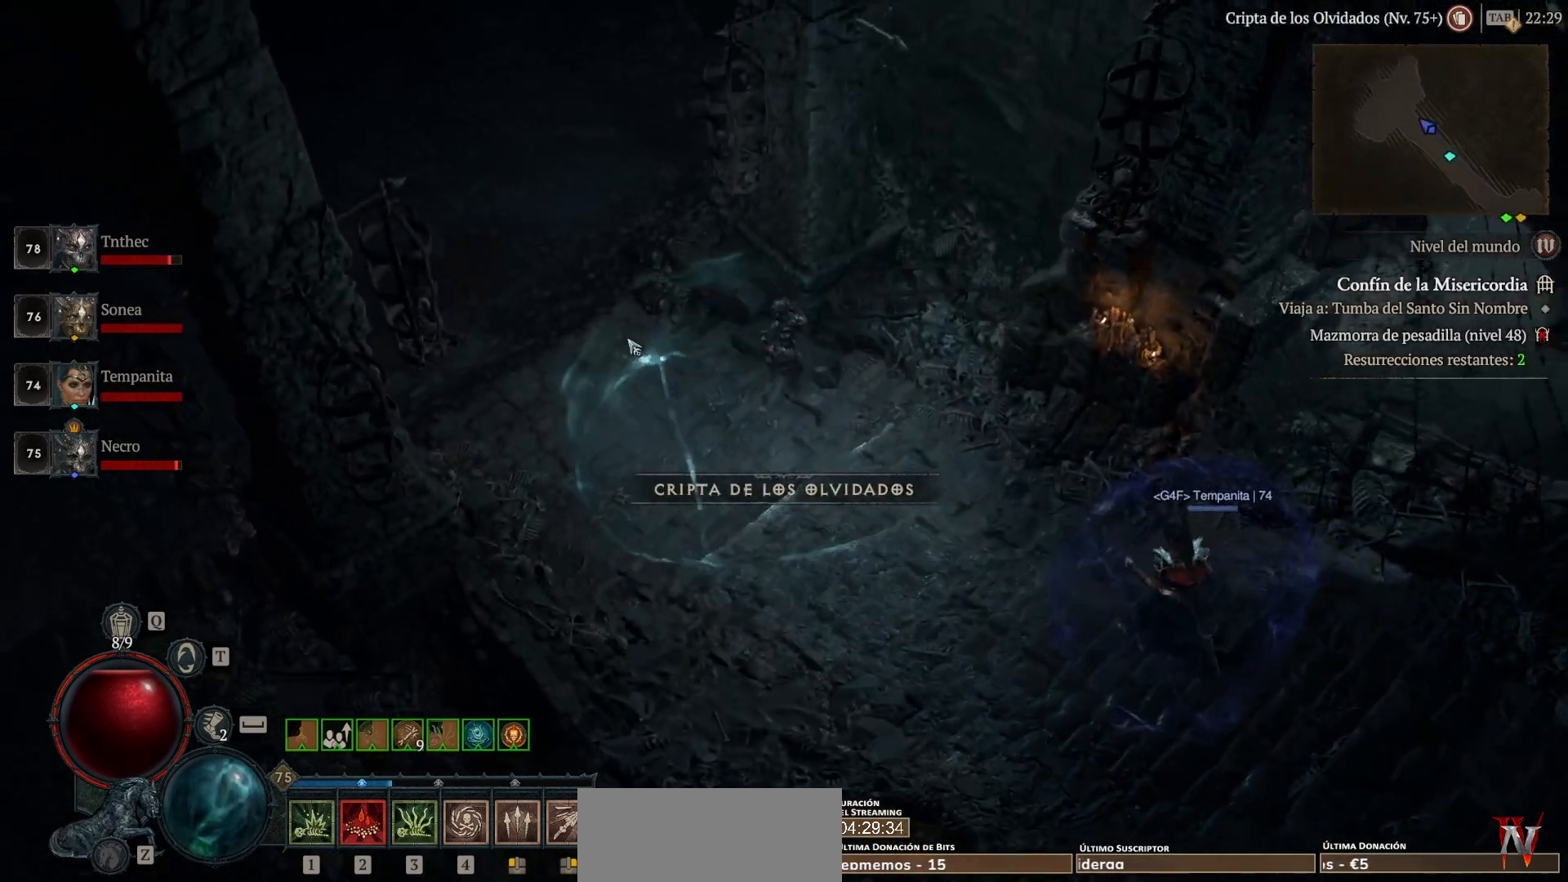
{"keys": [], "mouse": ["left"], "events": []}
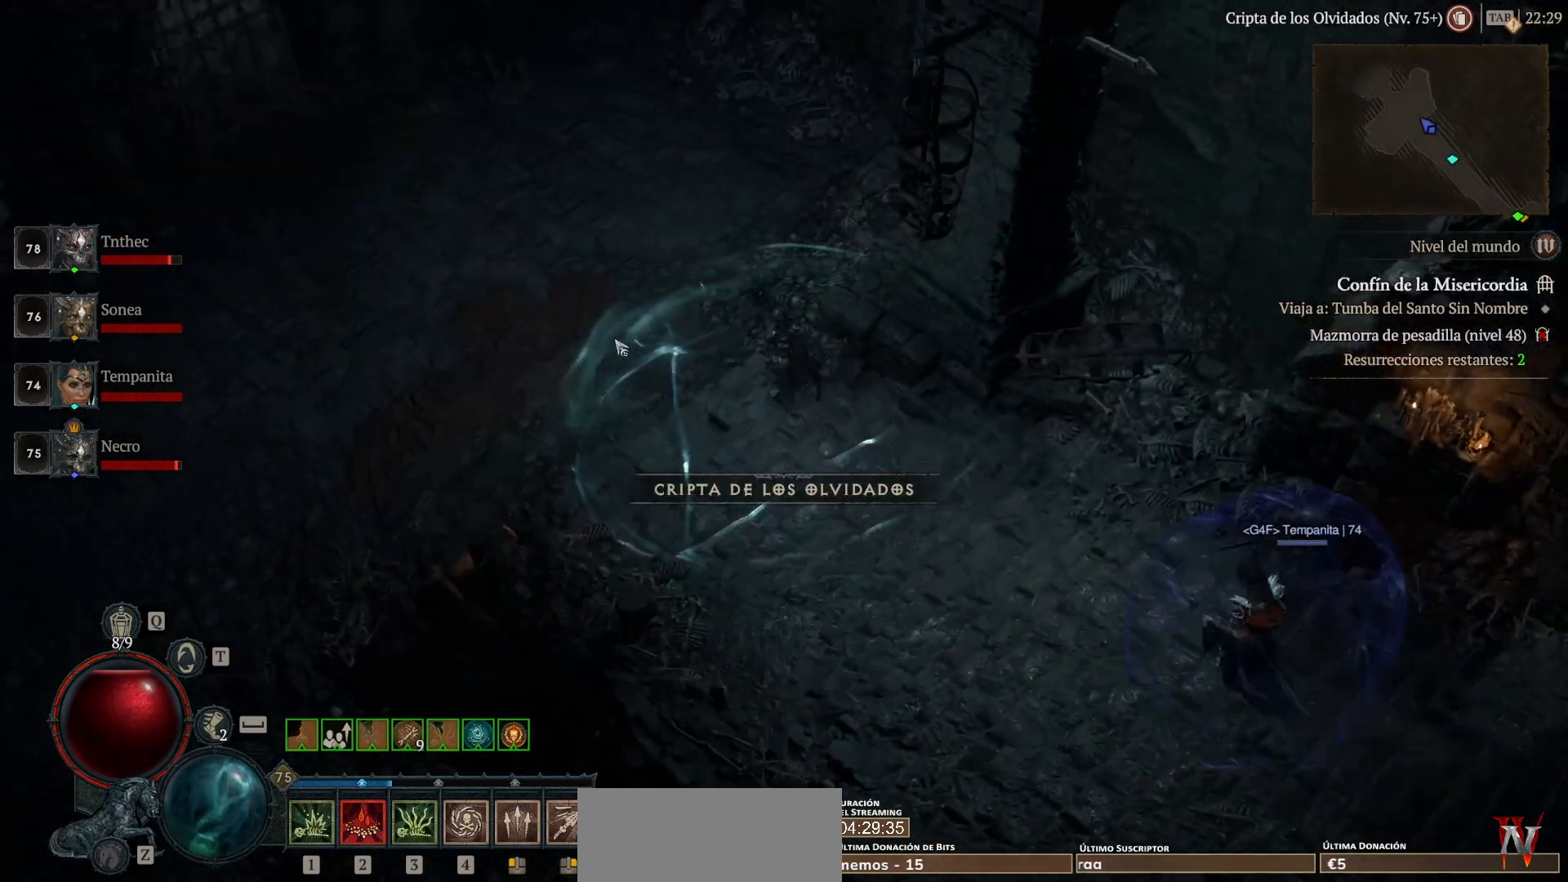
{"keys": [], "mouse": ["left"], "events": []}
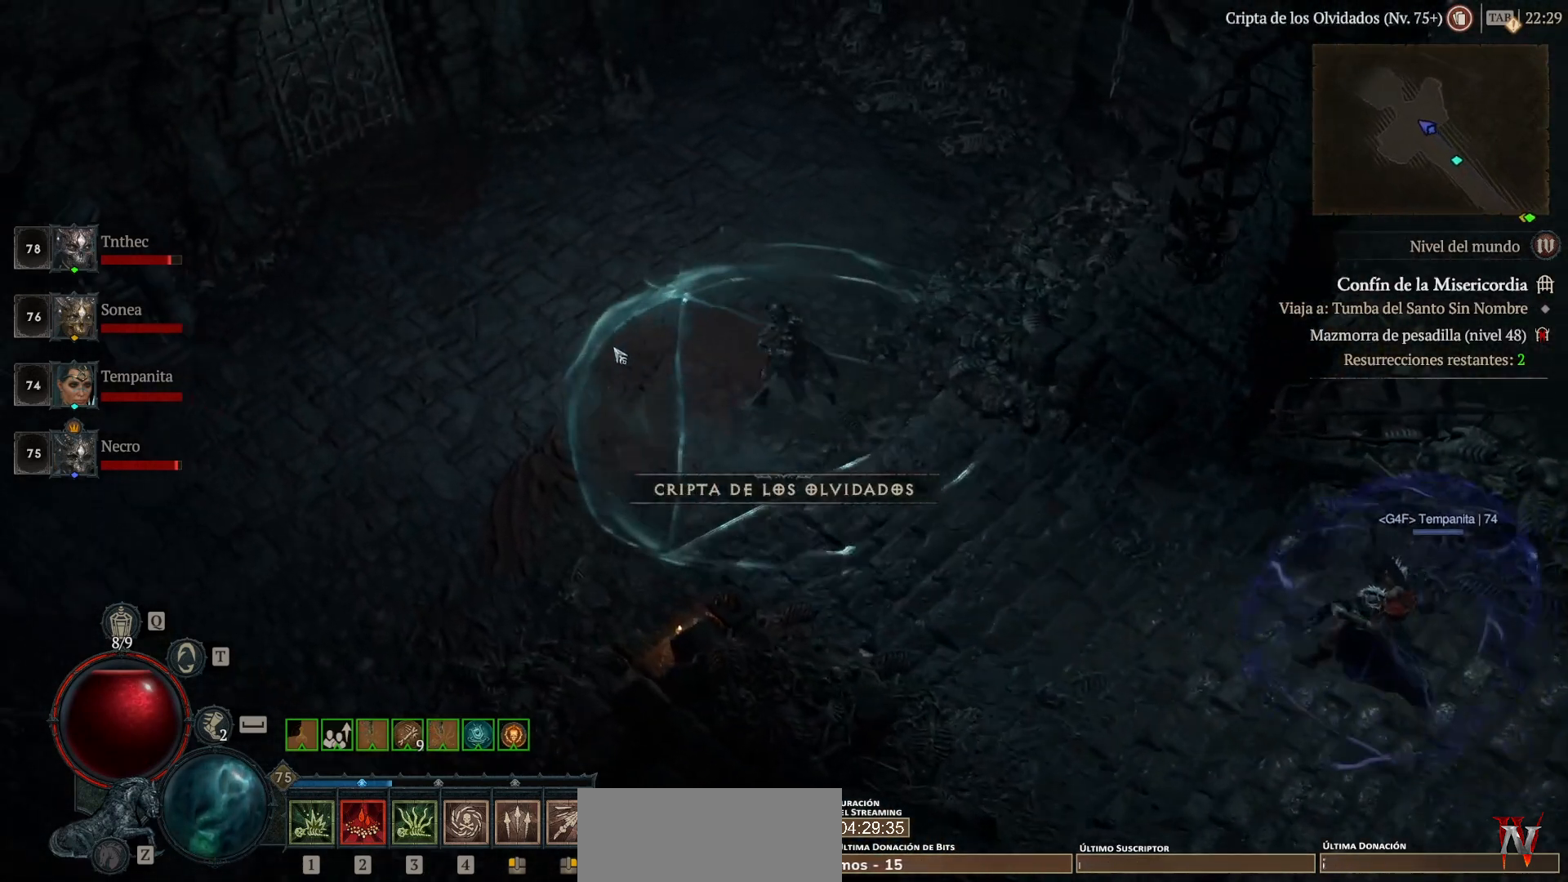
{"keys": [], "mouse": ["left"], "events": []}
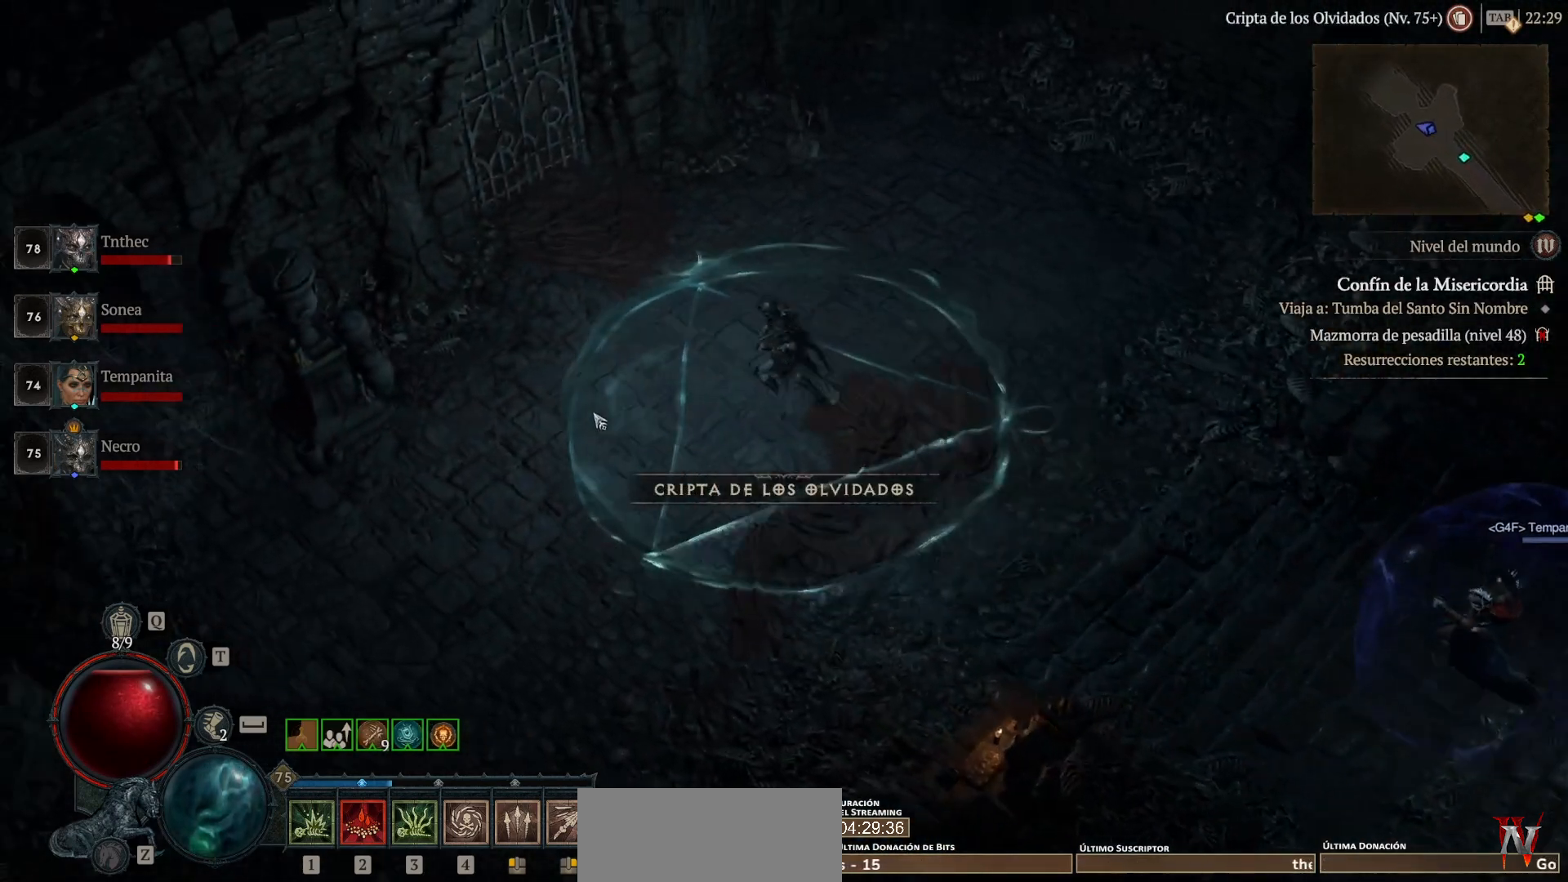
{"keys": [], "mouse": ["left"], "events": []}
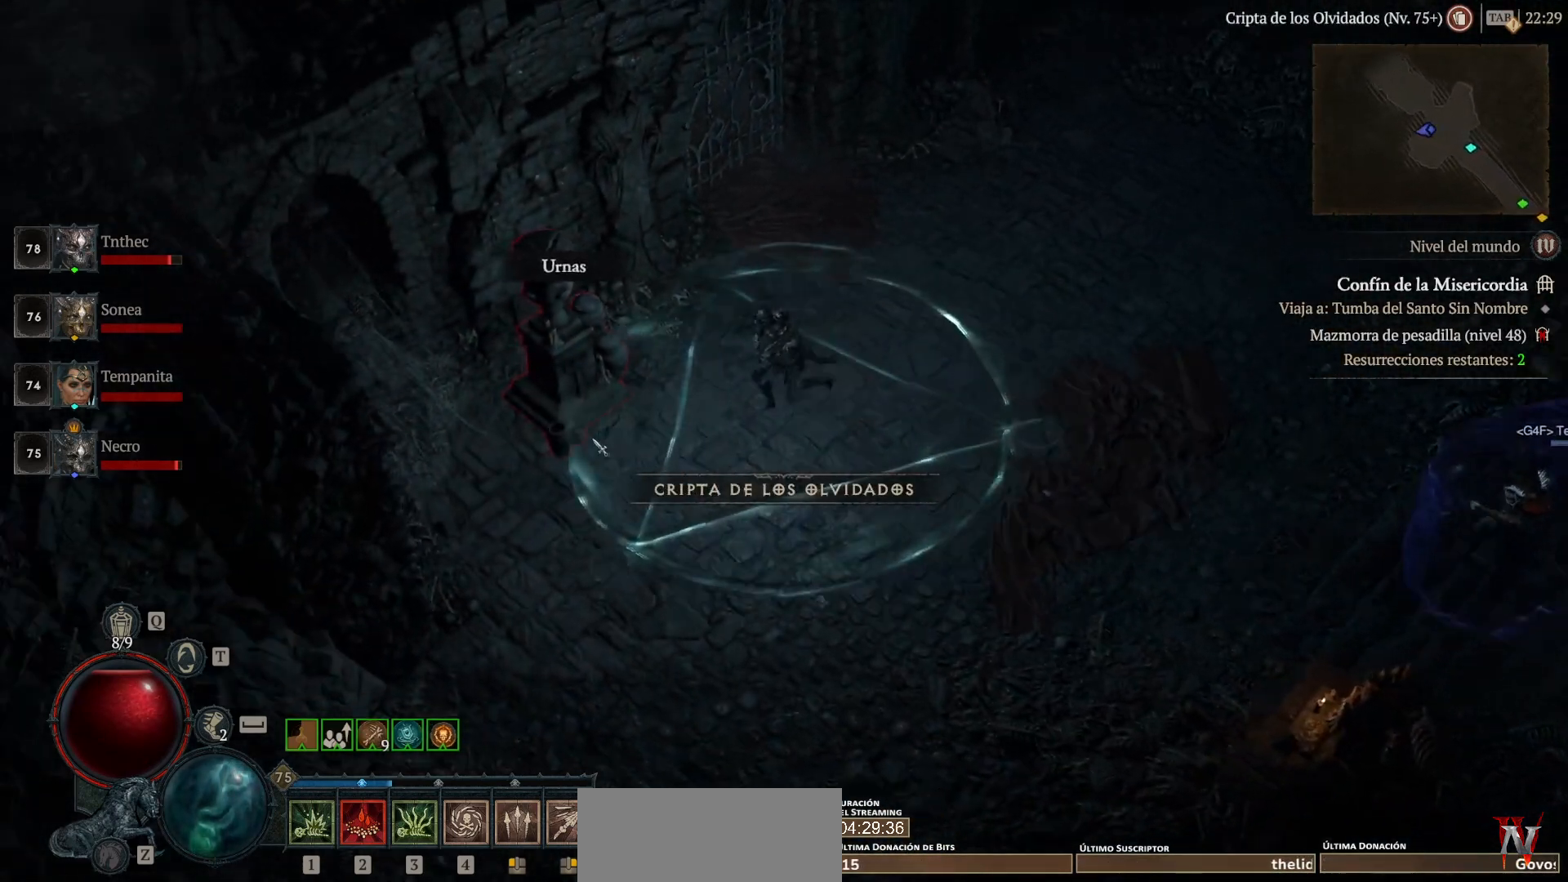
{"keys": [], "mouse": ["left"], "events": []}
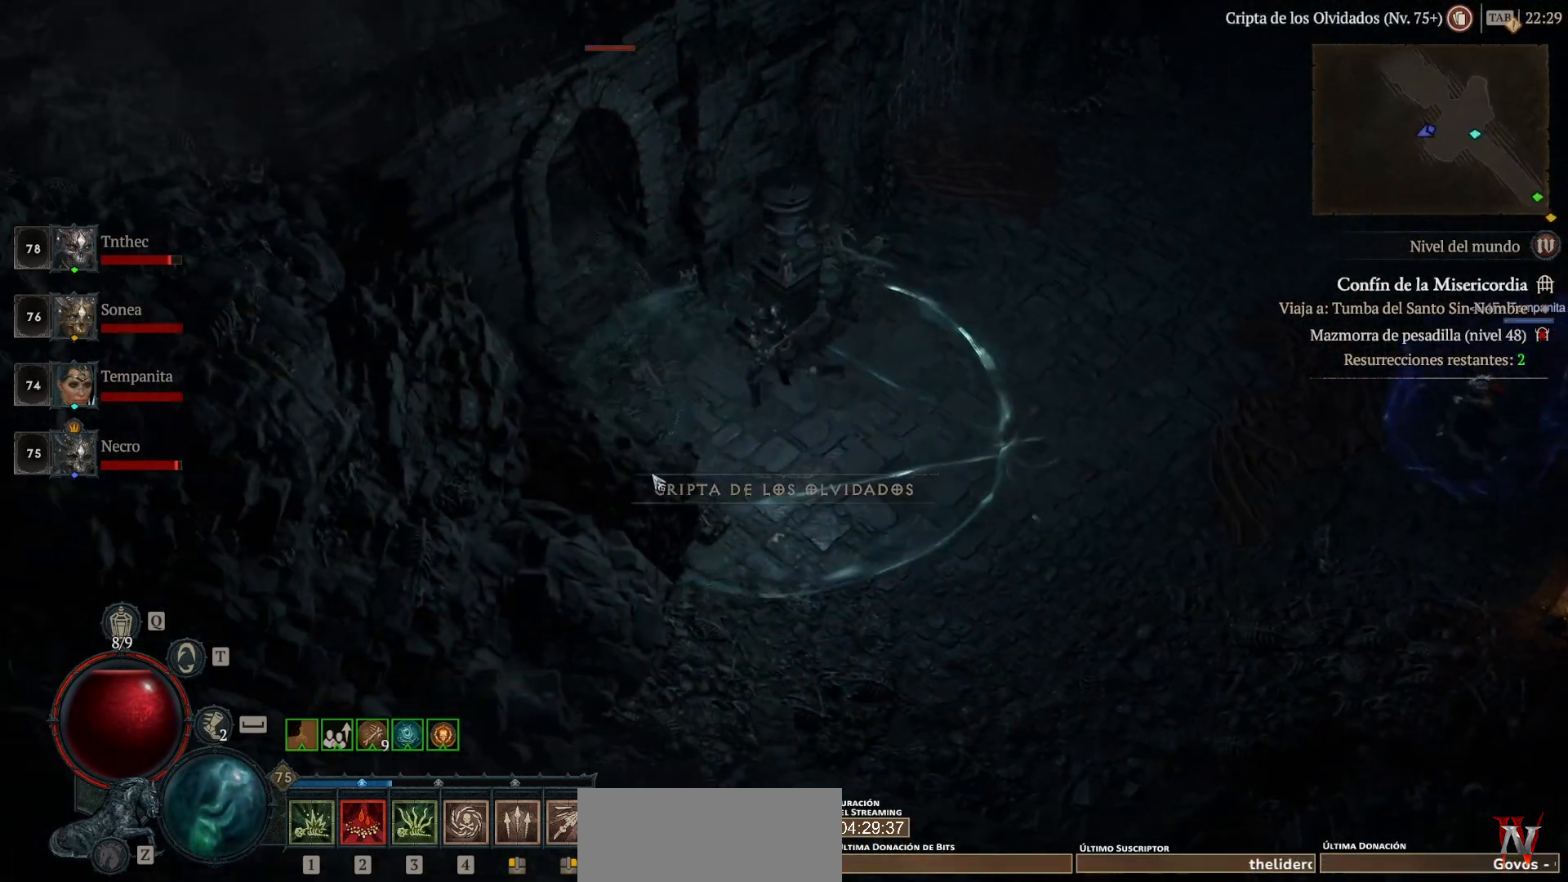
{"keys": [], "mouse": ["left"], "events": []}
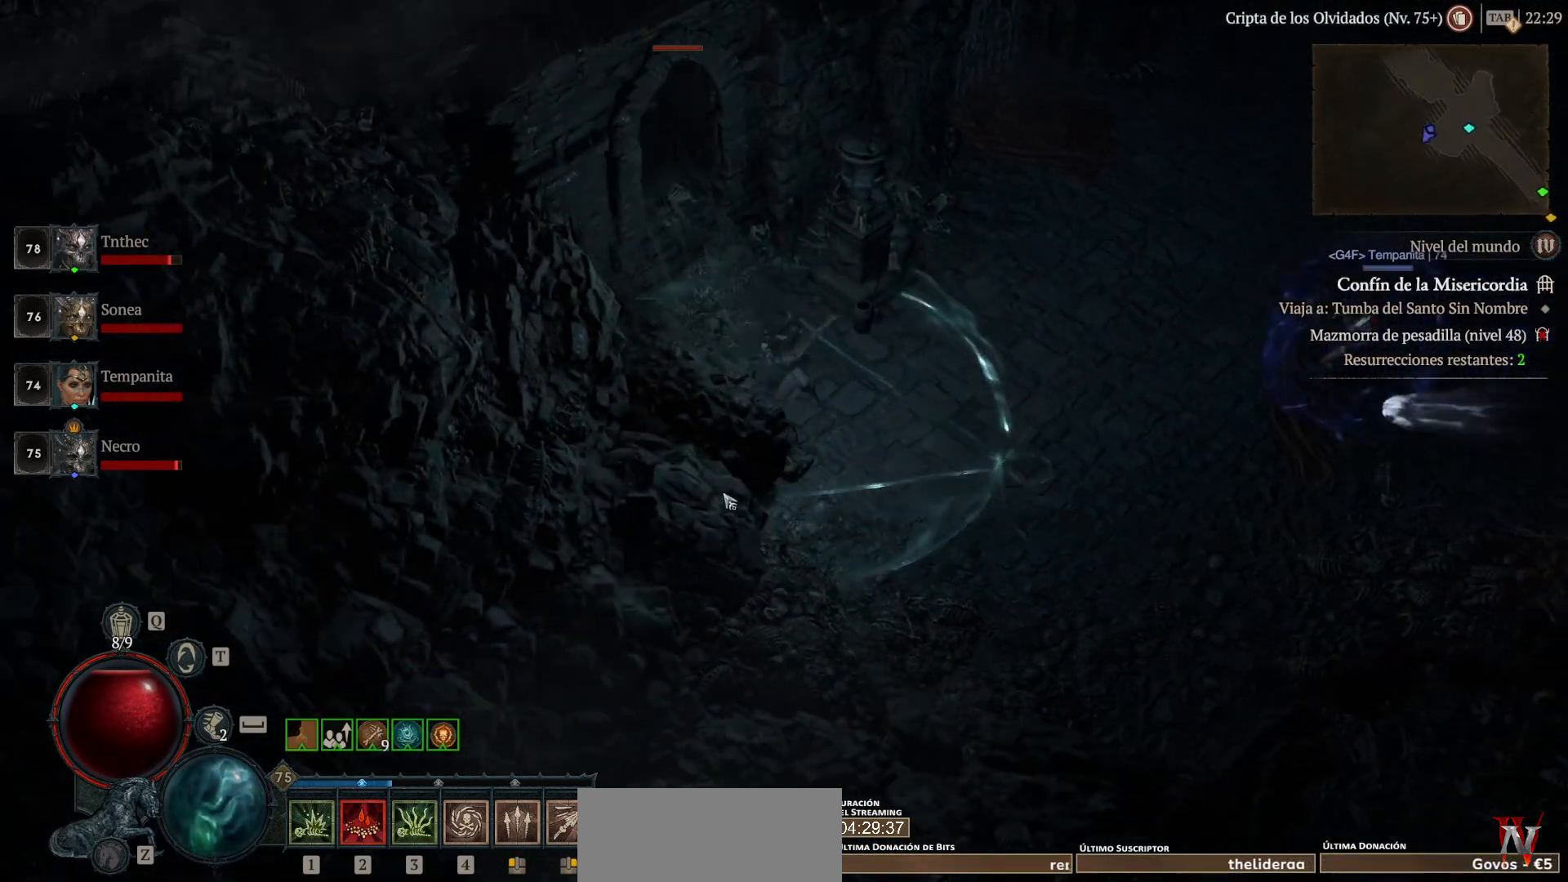
{"keys": [], "mouse": ["left"], "events": []}
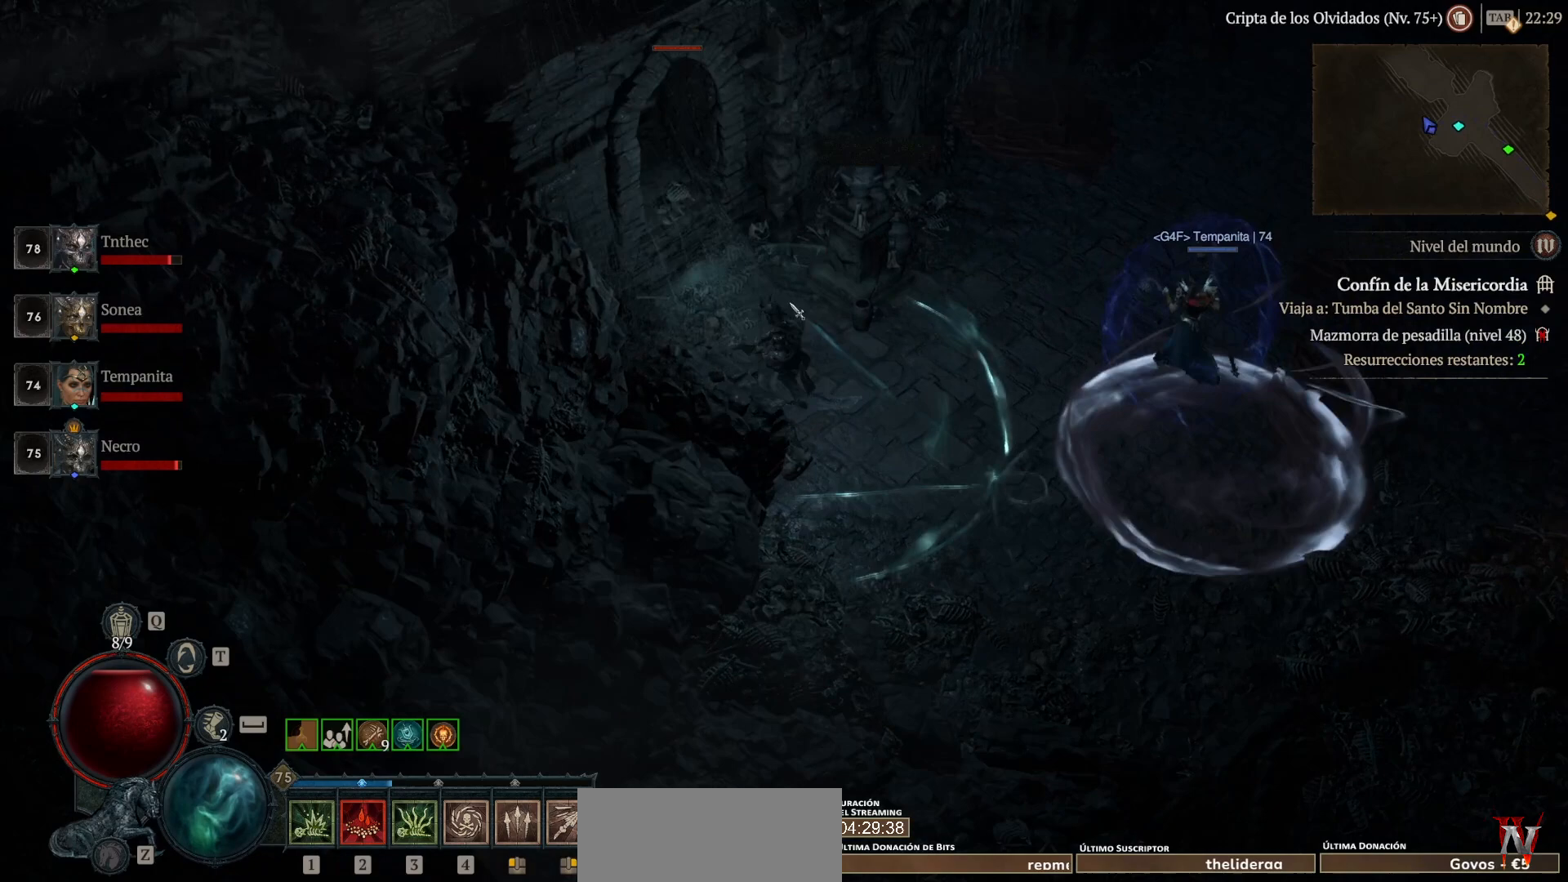
{"keys": [], "mouse": ["left"], "events": []}
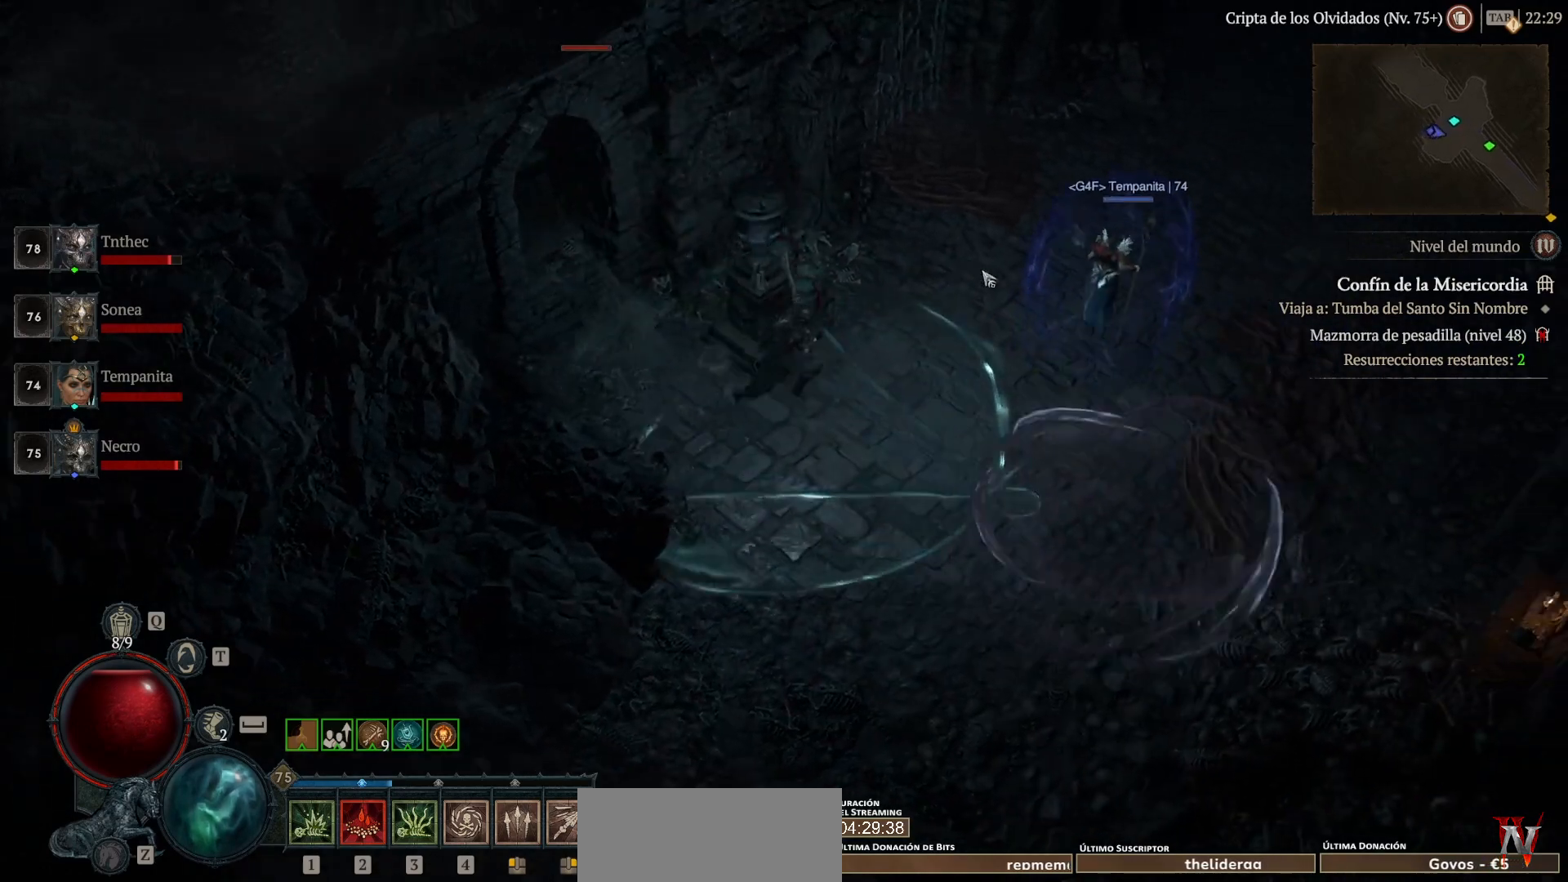
{"keys": [], "mouse": ["left"], "events": []}
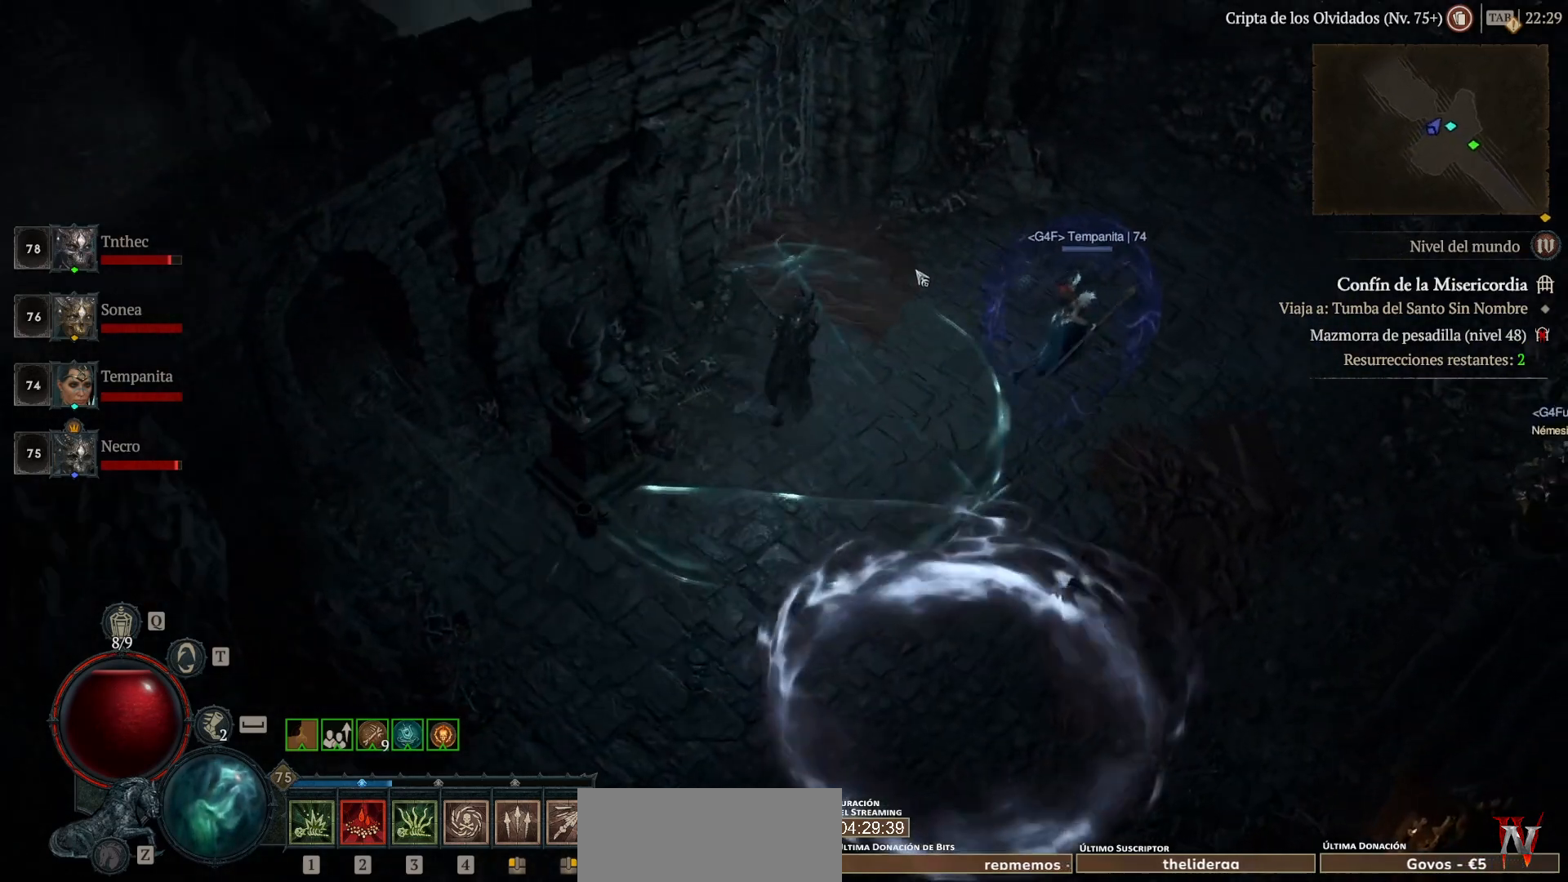
{"keys": [], "mouse": [], "events": [[240, "mouse_left", "up"], [320, "mouse_left", "down"], [440, "mouse_left", "up"]]}
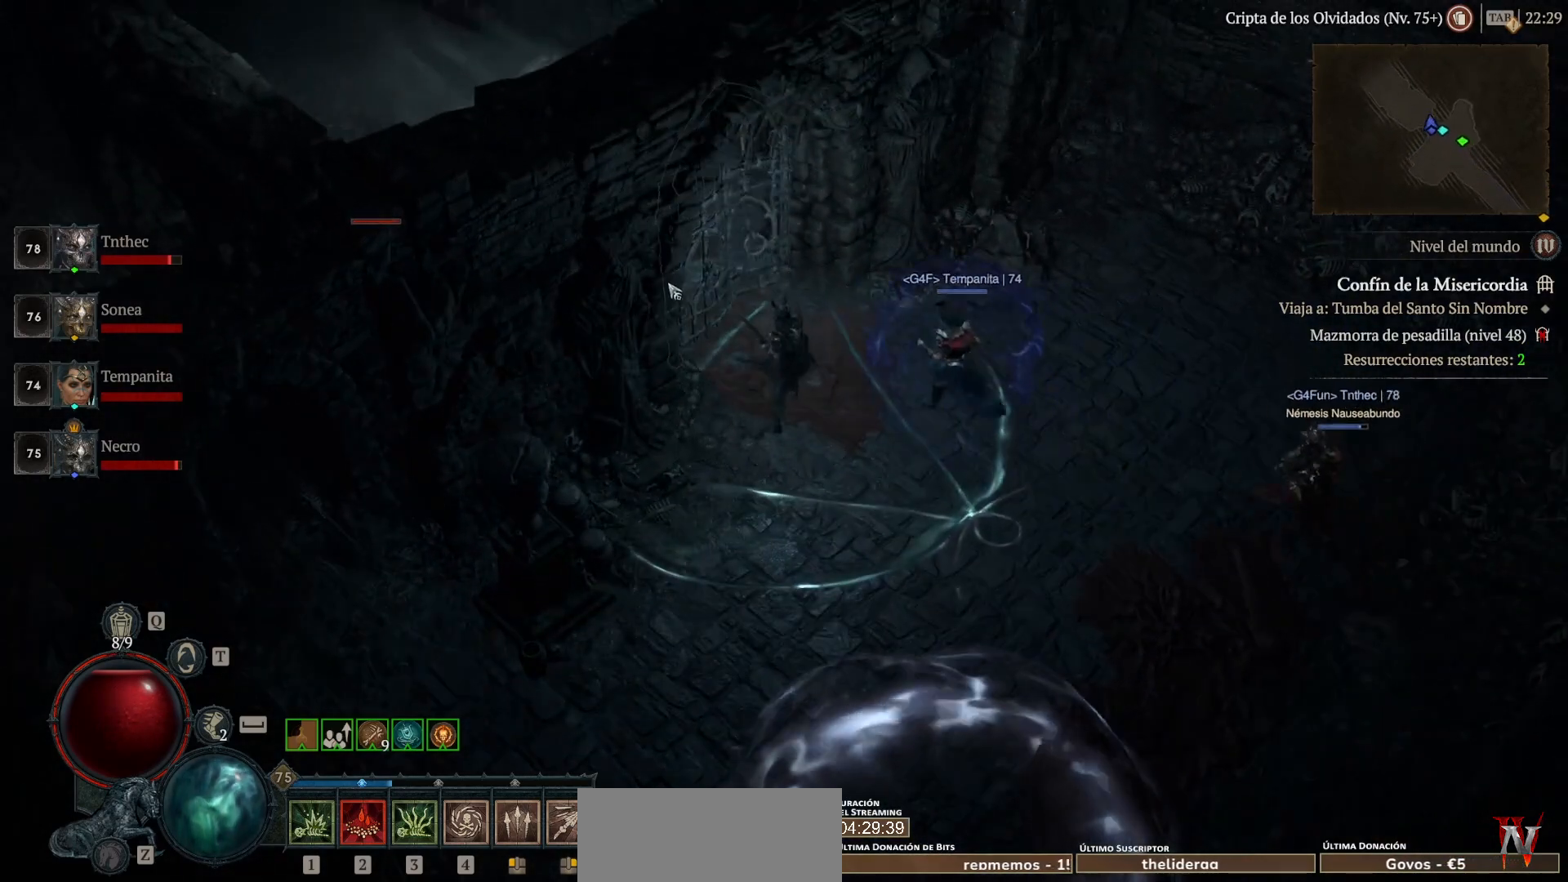
{"keys": [], "mouse": ["left"], "events": [[240, "mouse_left", "down"]]}
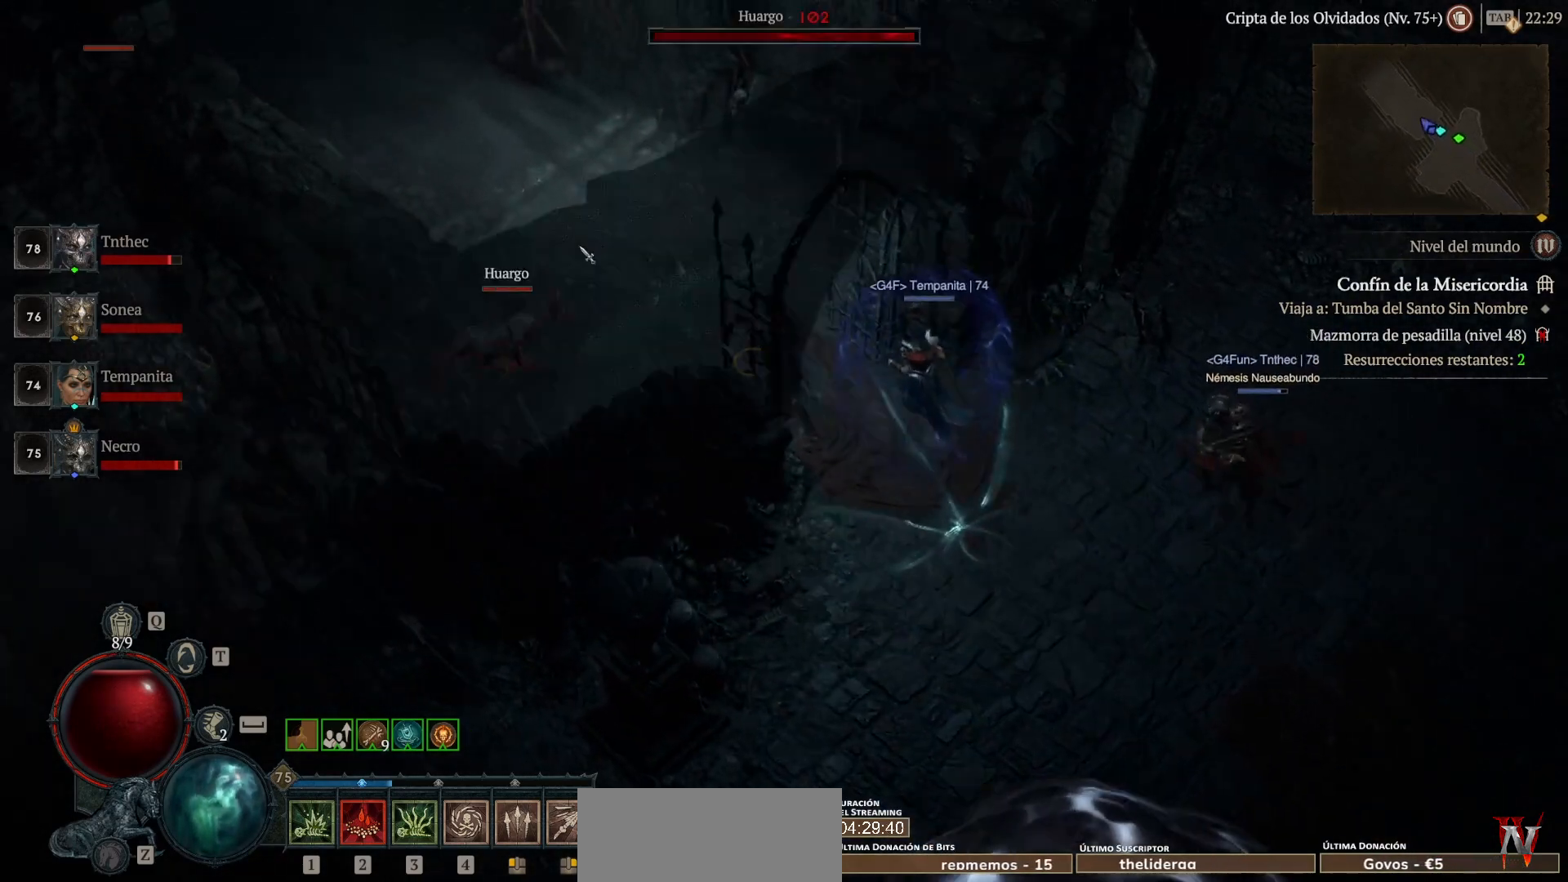
{"keys": [], "mouse": ["left"], "events": []}
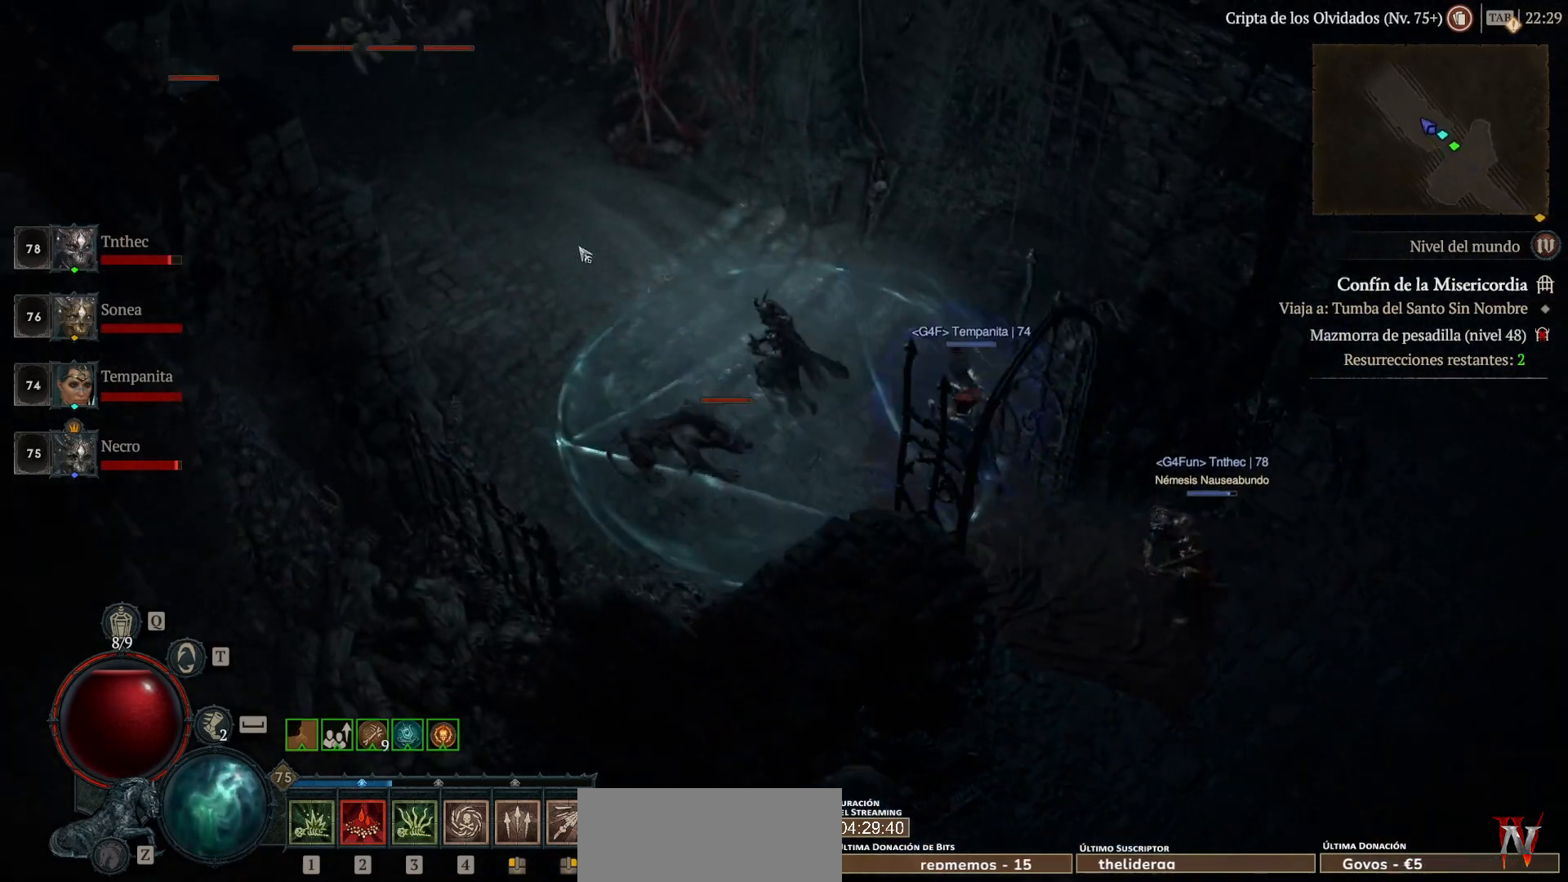
{"keys": [], "mouse": ["left"], "events": []}
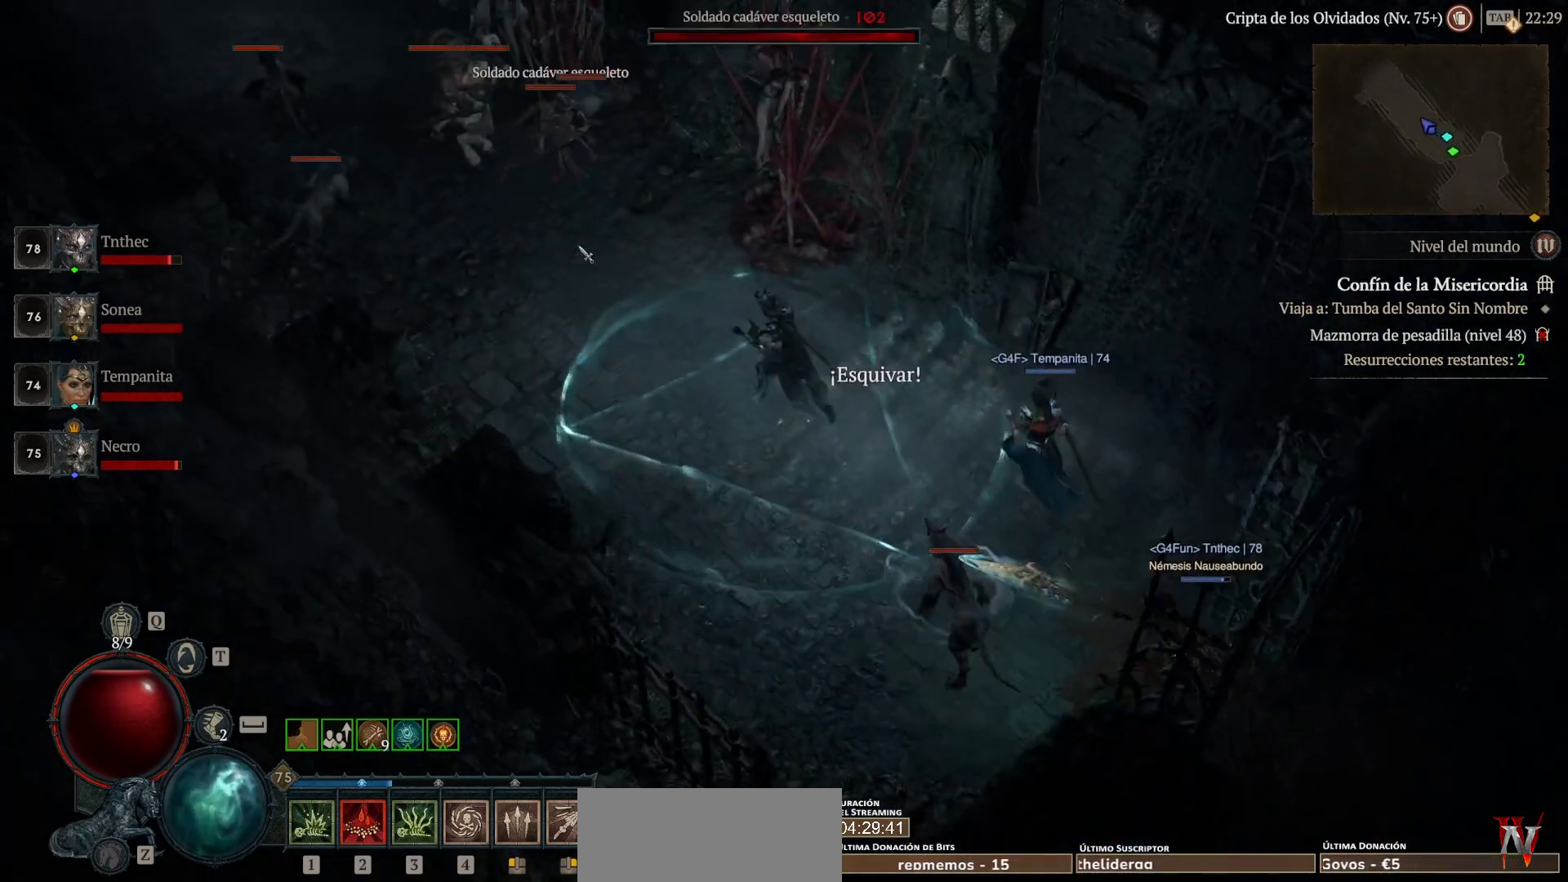
{"keys": [], "mouse": [], "events": [[200, "mouse_left", "up"], [280, "shift", "down"], [360, "mouse_right", "down"], [440, "shift", "up"], [480, "mouse_right", "up"]]}
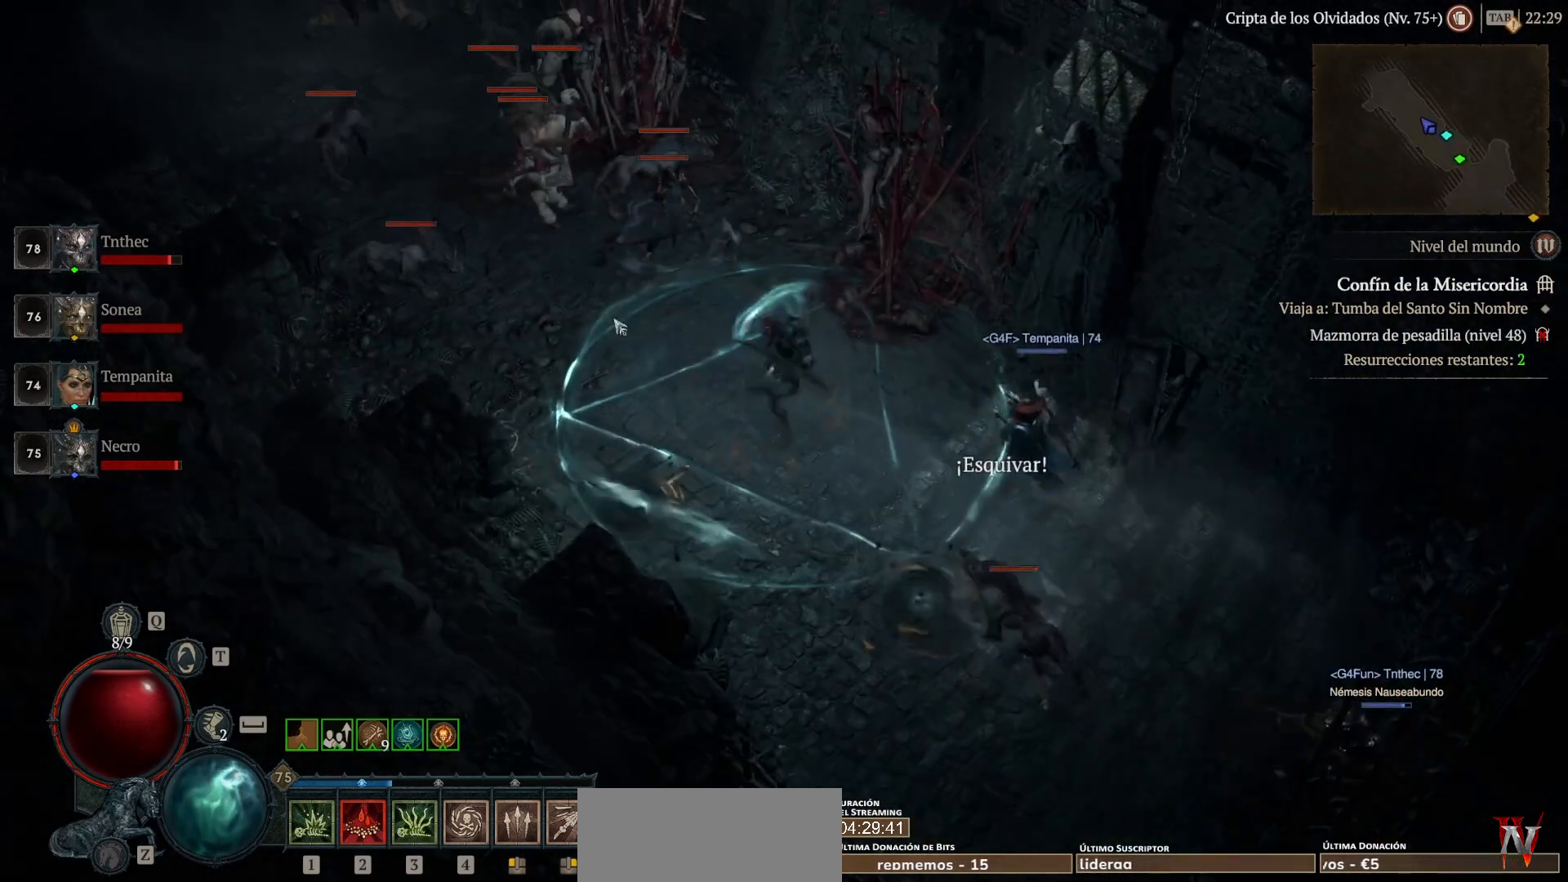
{"keys": [], "mouse": [], "events": [[80, "mouse_left", "down"], [280, "mouse_left", "up"], [320, "shift", "down"], [440, "mouse_right", "down"], [520, "mouse_right", "up"], [520, "shift", "up"]]}
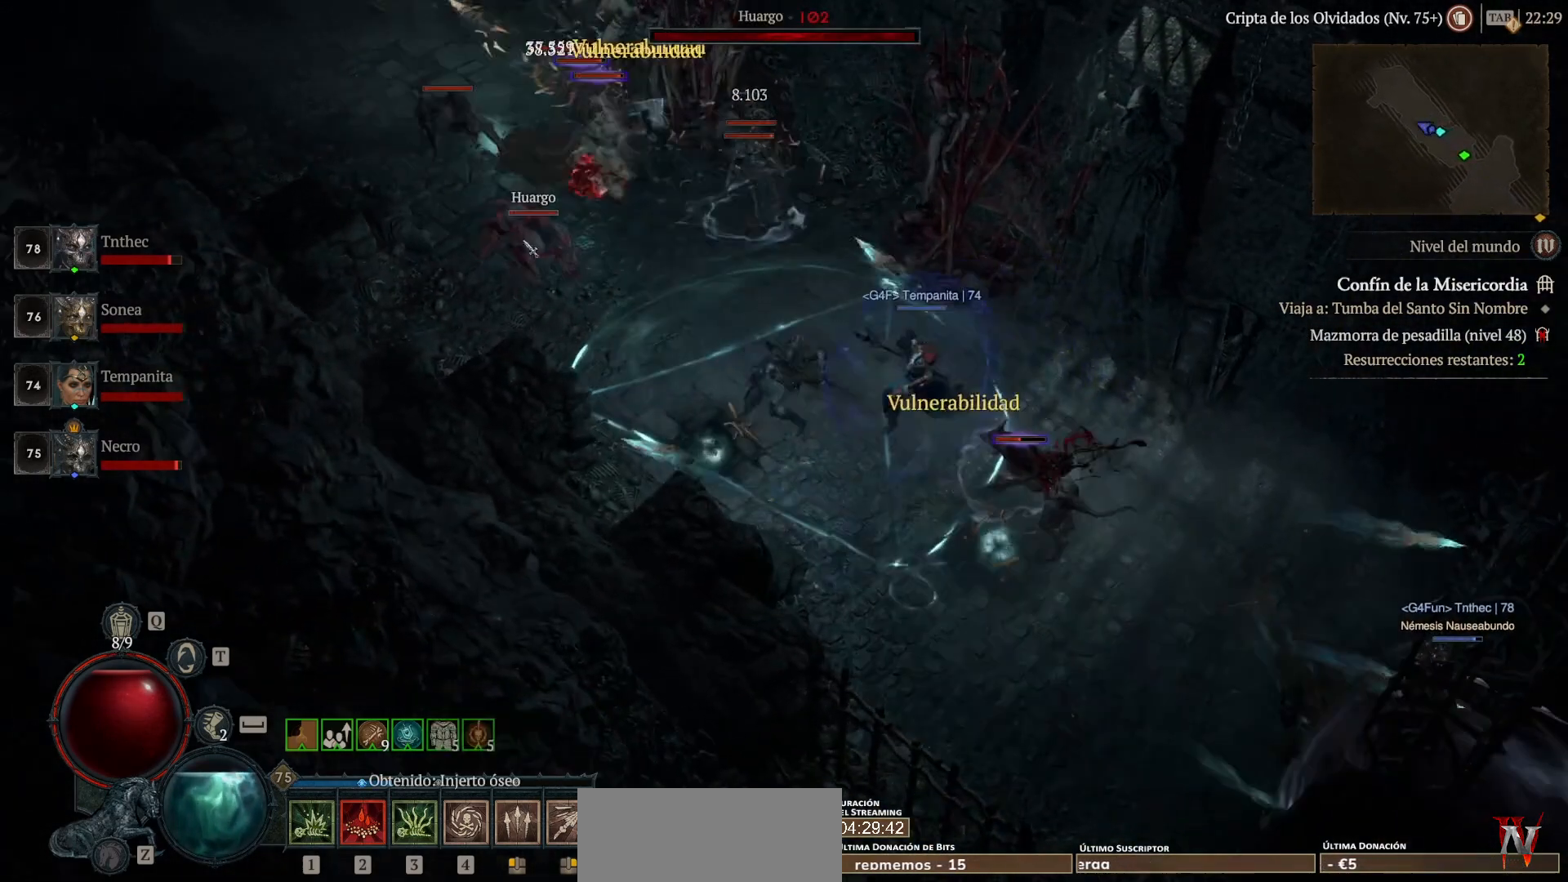
{"keys": ["shift"], "mouse": ["right"], "events": [[80, "mouse_left", "down"], [280, "mouse_left", "up"], [360, "shift", "down"], [480, "mouse_right", "down"]]}
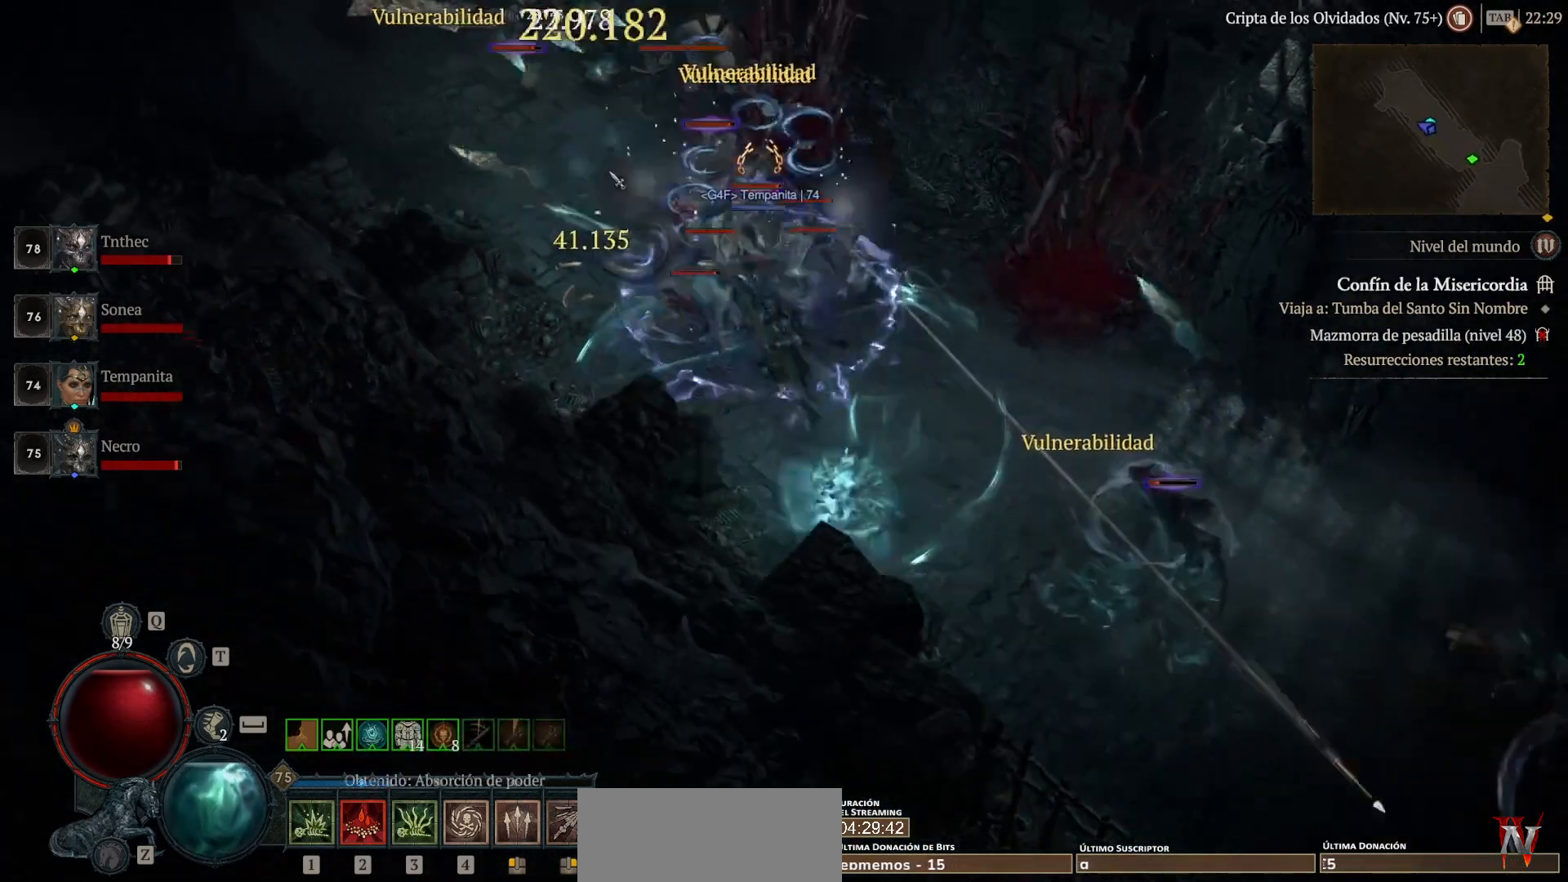
{"keys": [], "mouse": ["left"], "events": [[80, "mouse_right", "up"], [80, "shift", "up"], [240, "mouse_left", "down"]]}
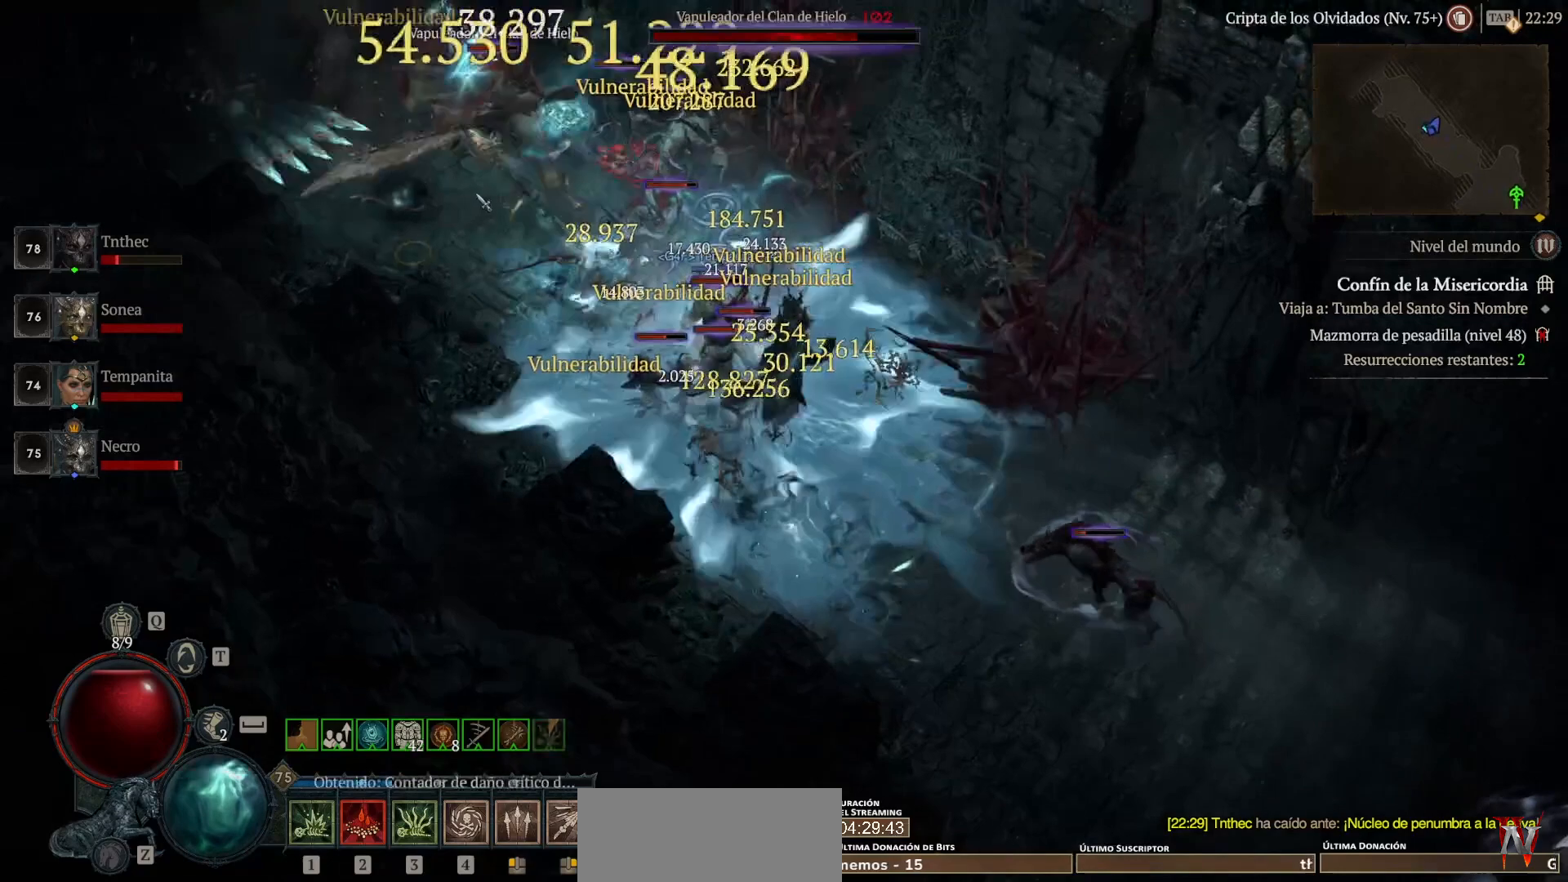
{"keys": ["shift"], "mouse": [], "events": [[360, "mouse_left", "up"], [400, "shift", "down"]]}
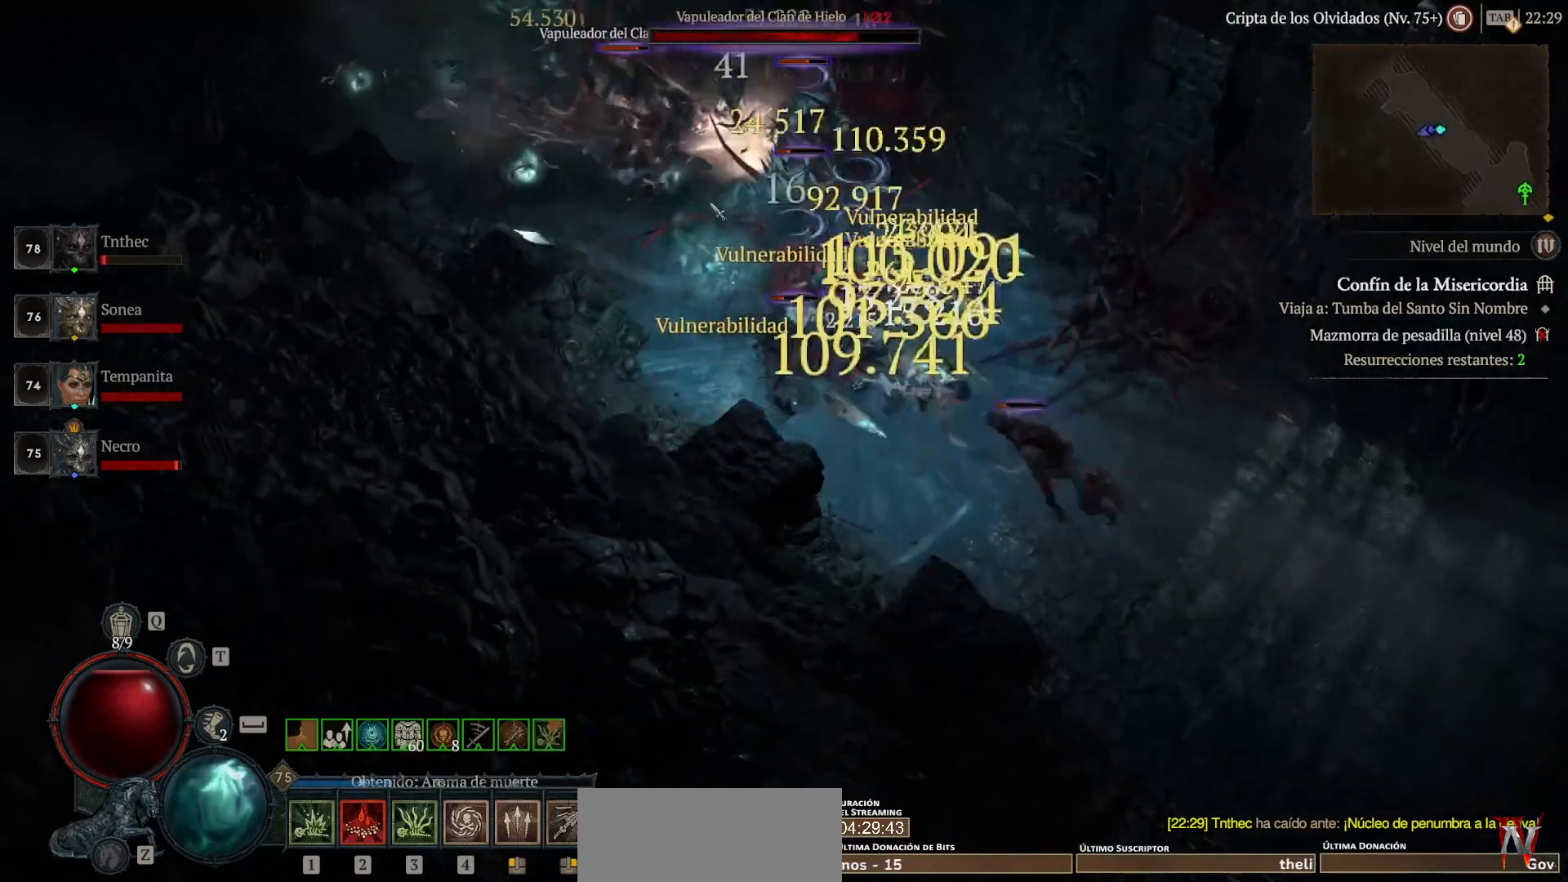
{"keys": [], "mouse": [], "events": [[40, "mouse_right", "down"], [120, "shift", "up"], [160, "mouse_right", "up"], [280, "mouse_left", "down"], [520, "mouse_left", "up"]]}
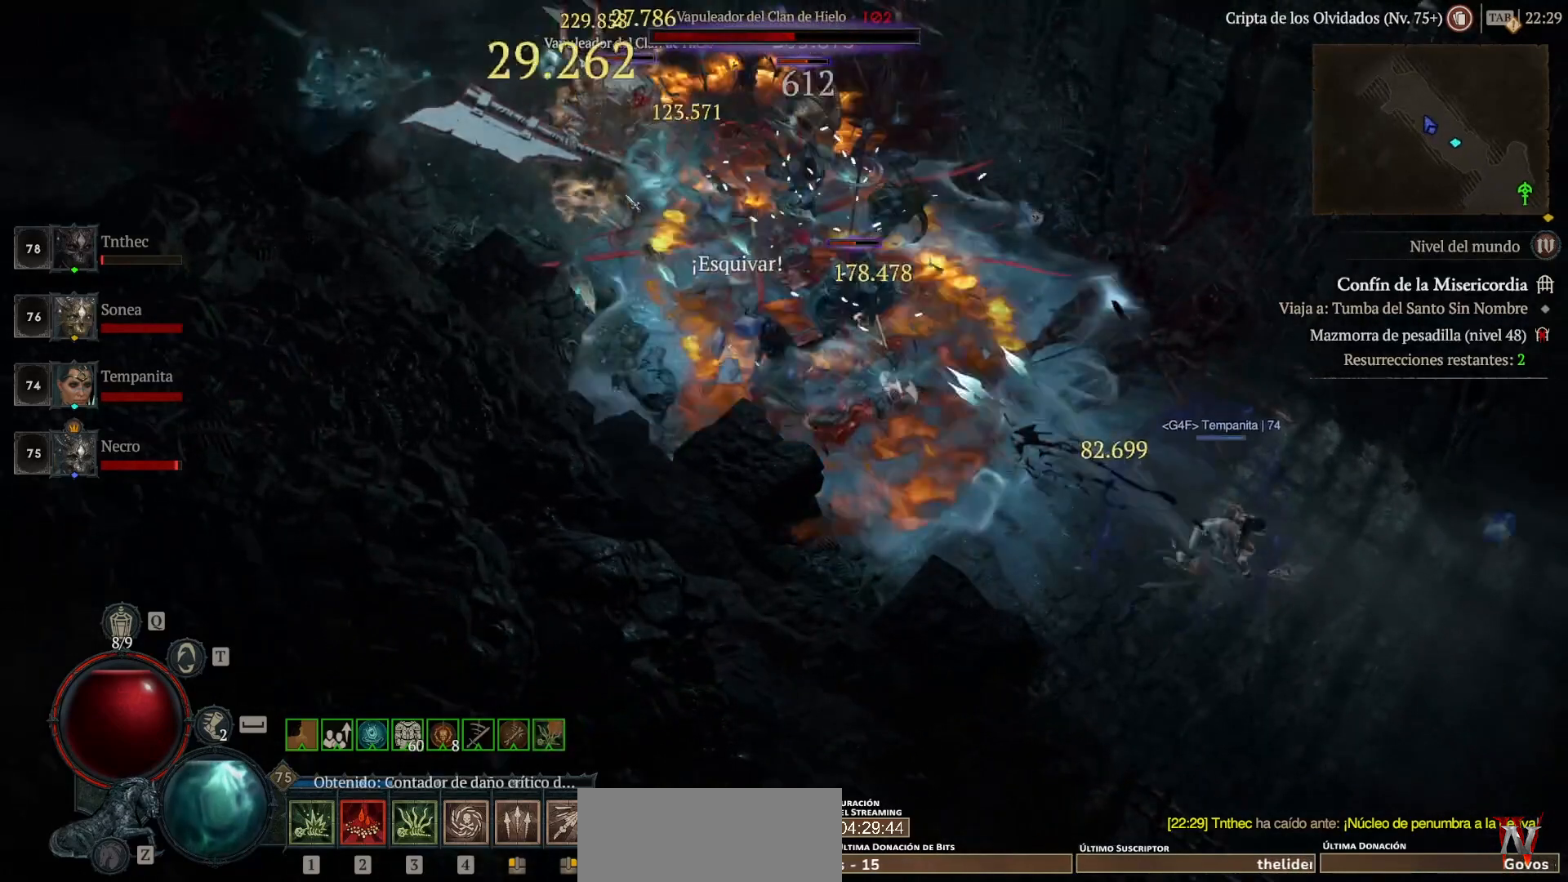
{"keys": [], "mouse": ["left"], "events": [[80, "shift", "down"], [120, "mouse_right", "down"], [200, "shift", "up"], [280, "mouse_right", "up"], [360, "mouse_left", "down"]]}
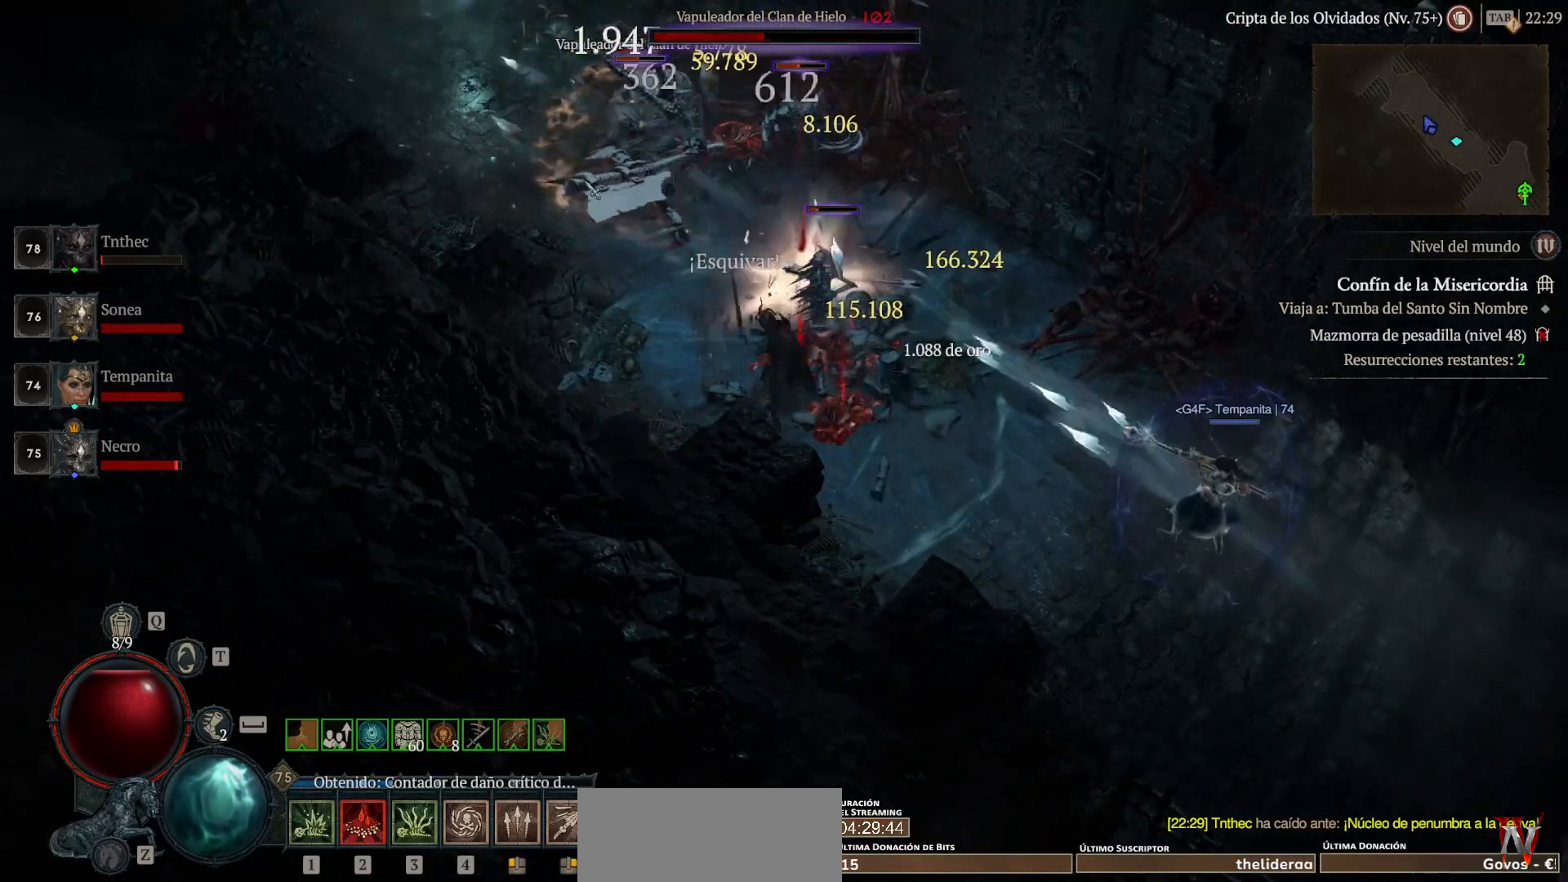
{"keys": [], "mouse": [], "events": [[480, "mouse_left", "up"]]}
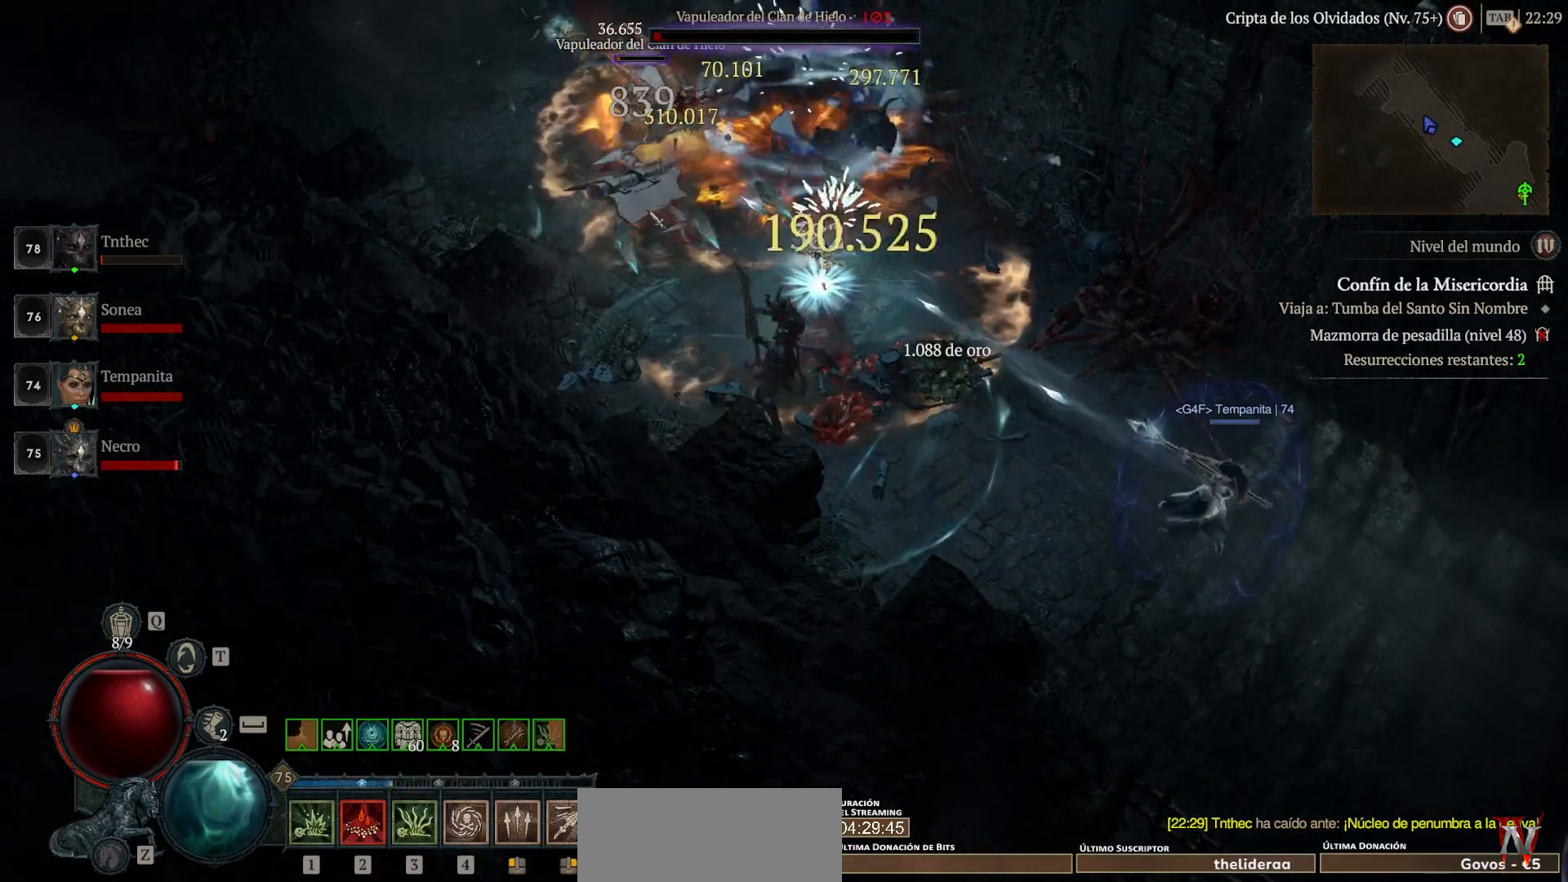
{"keys": [], "mouse": ["left"], "events": [[440, "mouse_left", "down"]]}